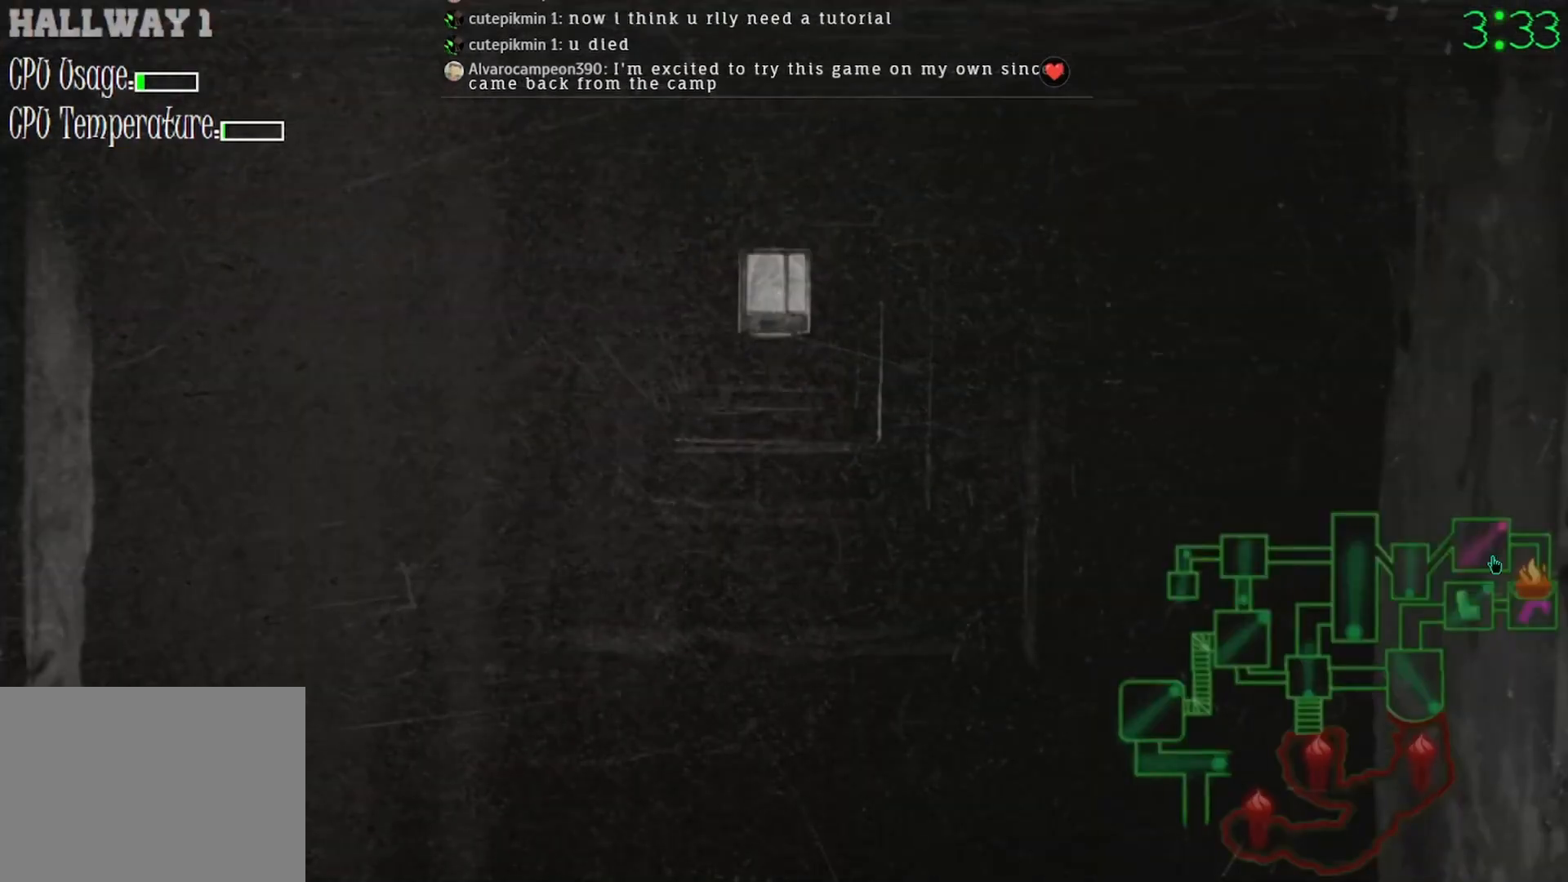
Gameplay with keyboard and mouse; each line is a JSON object with the keys and mouse buttons held at the frame after it. "events" lists presses ("down") and releases ("up") of "mouse_left", "mouse_wheel" and "mouse_right" between this image and that frame as [ms after this image, input, new state], when the widget could be followed in between. "mouse_left", "mouse_wheel", "mouse_right" = the "left", "wheel", "right" buttons of the "mouse" list. No other keys are recorded. "wheel" means that the mouse wheel is clicked or scrolled. Mouse movement is not recorded.
{"keys": [], "mouse": [], "events": [[100, "mouse_left", "down"], [167, "mouse_left", "up"], [333, "mouse_left", "down"], [400, "mouse_left", "up"]]}
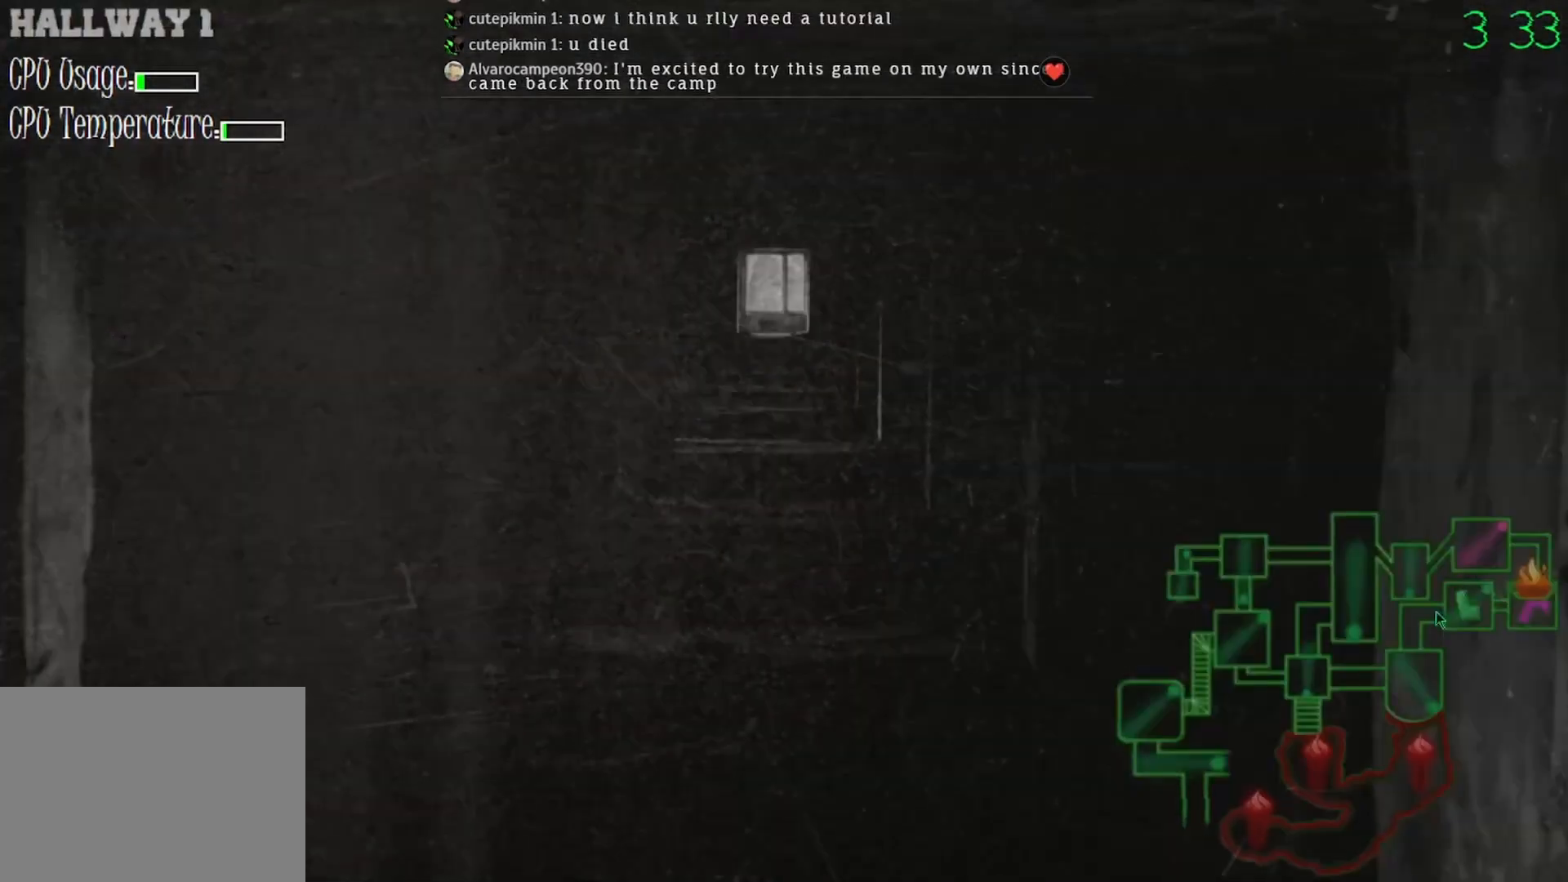
{"keys": [], "mouse": [], "events": [[100, "mouse_left", "down"], [167, "mouse_left", "up"]]}
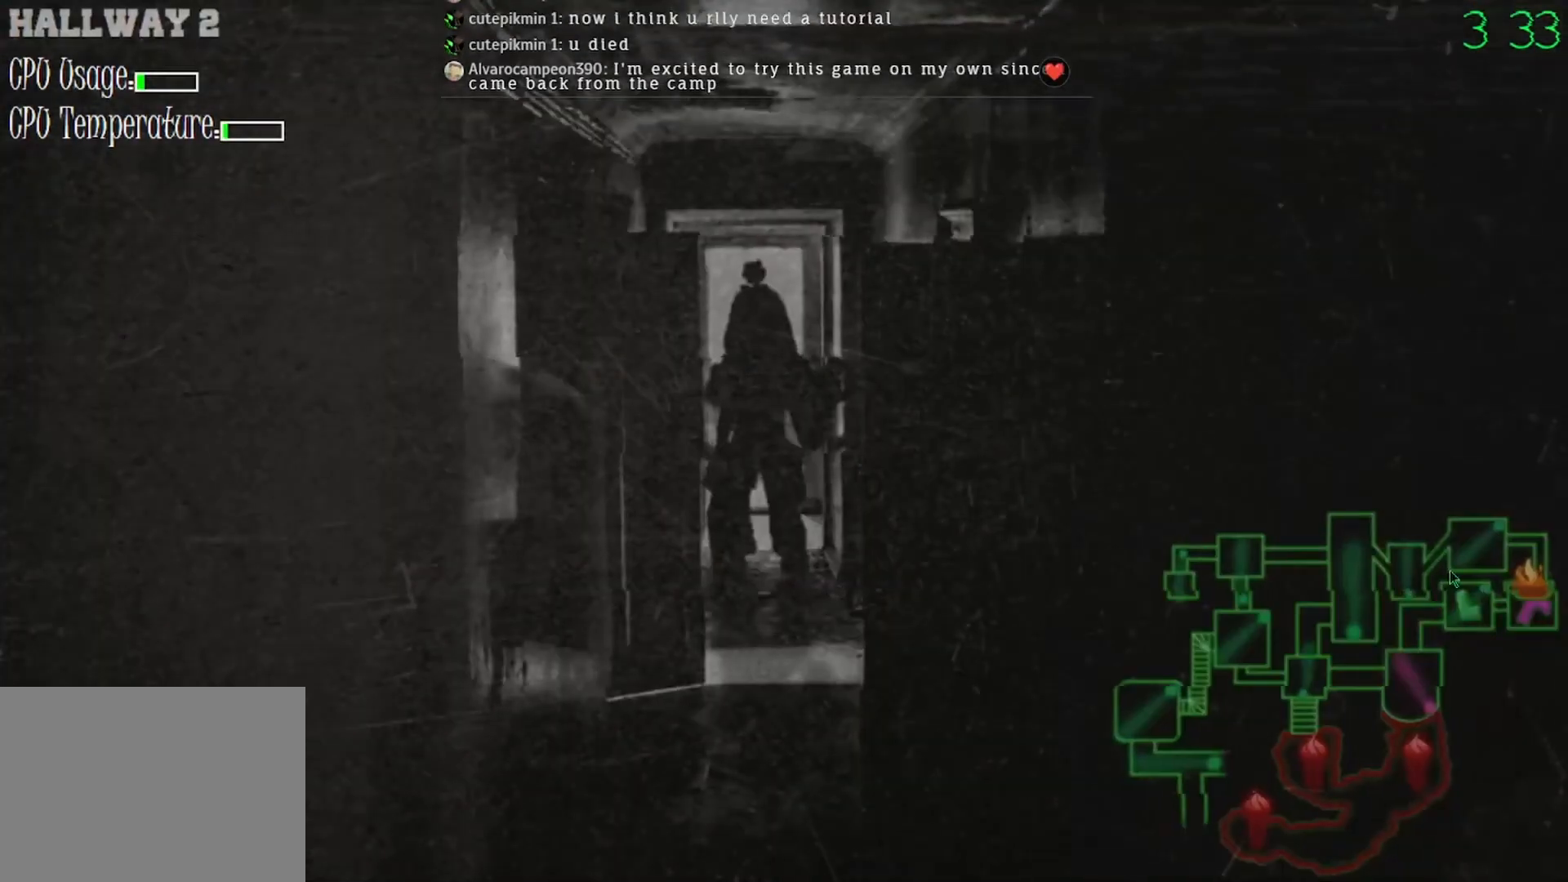
{"keys": [], "mouse": ["left"], "events": [[133, "mouse_left", "down"], [200, "mouse_left", "up"], [433, "mouse_left", "down"]]}
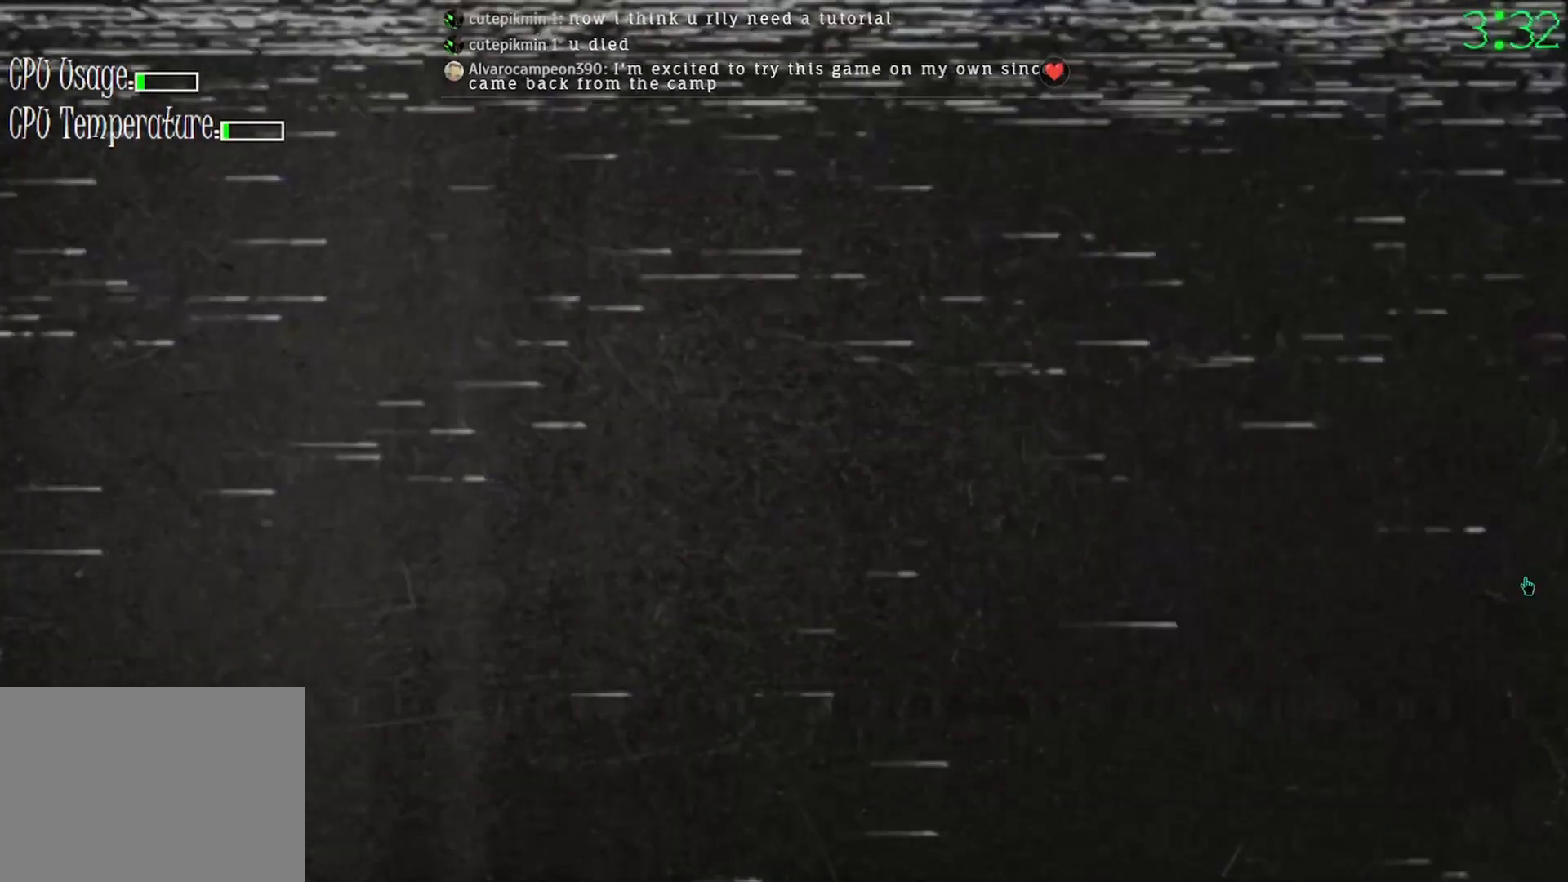
{"keys": [], "mouse": ["left"], "events": [[33, "mouse_left", "up"], [200, "mouse_left", "down"], [267, "mouse_left", "up"], [500, "mouse_left", "down"]]}
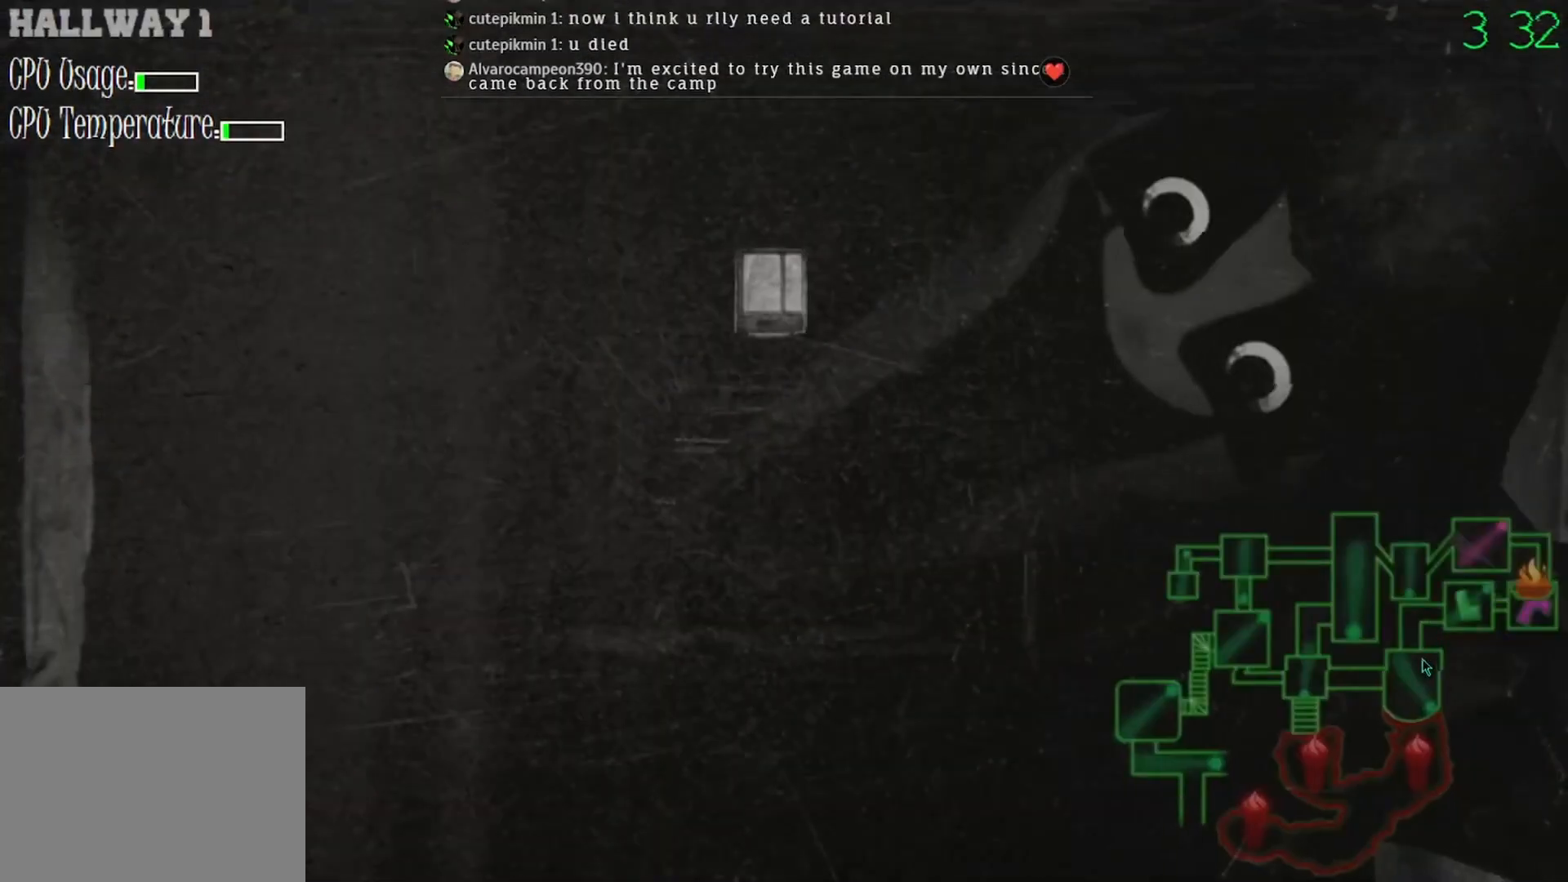
{"keys": [], "mouse": ["left"], "events": [[100, "mouse_left", "up"], [467, "mouse_left", "down"]]}
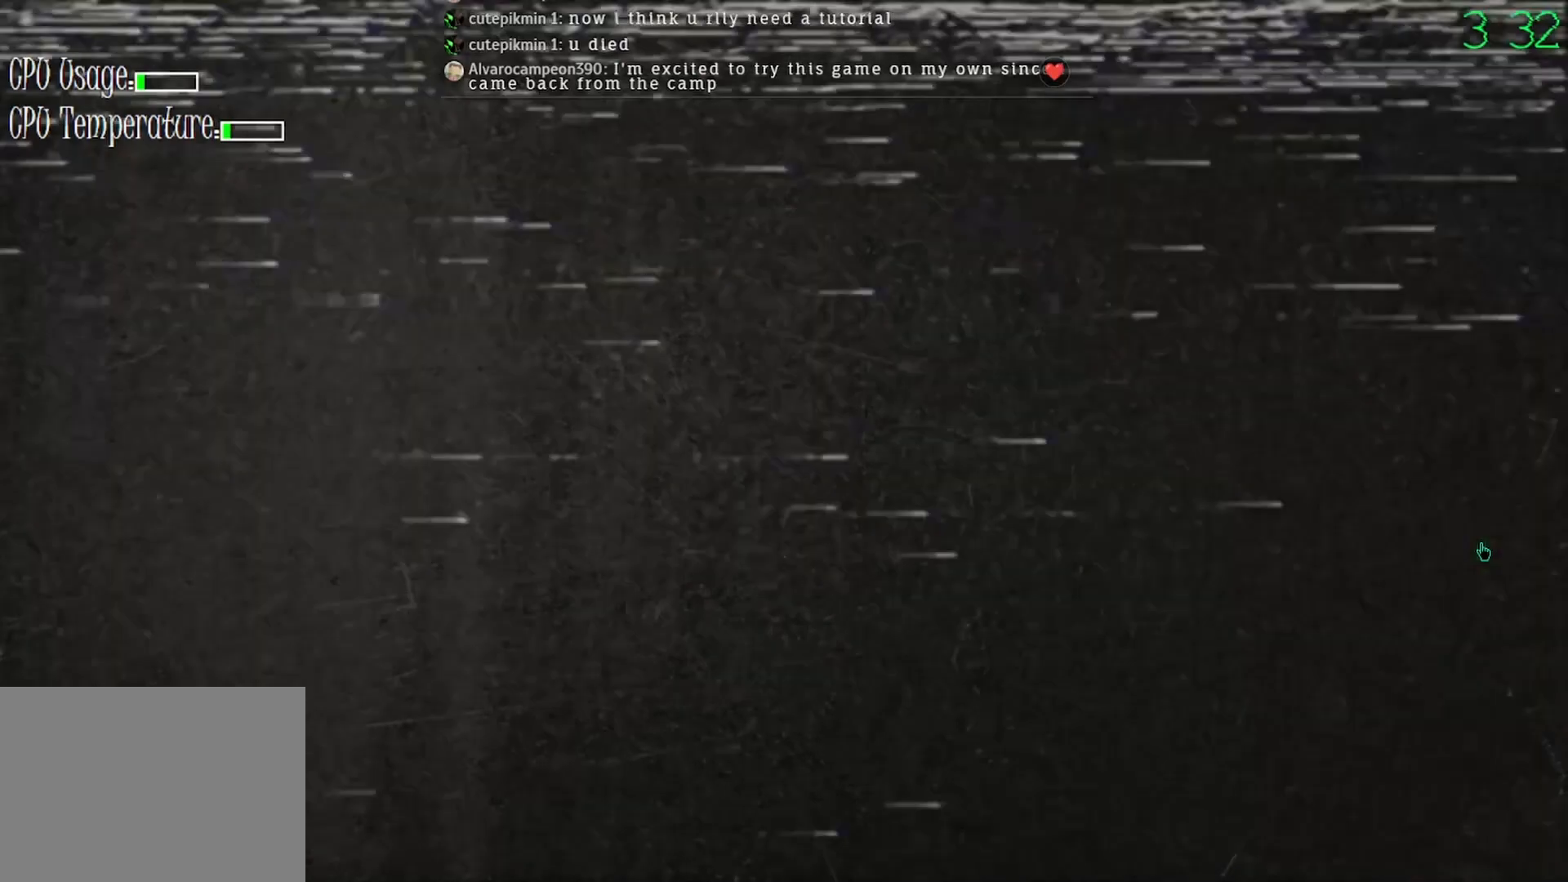
{"keys": [], "mouse": [], "events": [[33, "mouse_left", "up"], [300, "mouse_left", "down"], [367, "mouse_left", "up"]]}
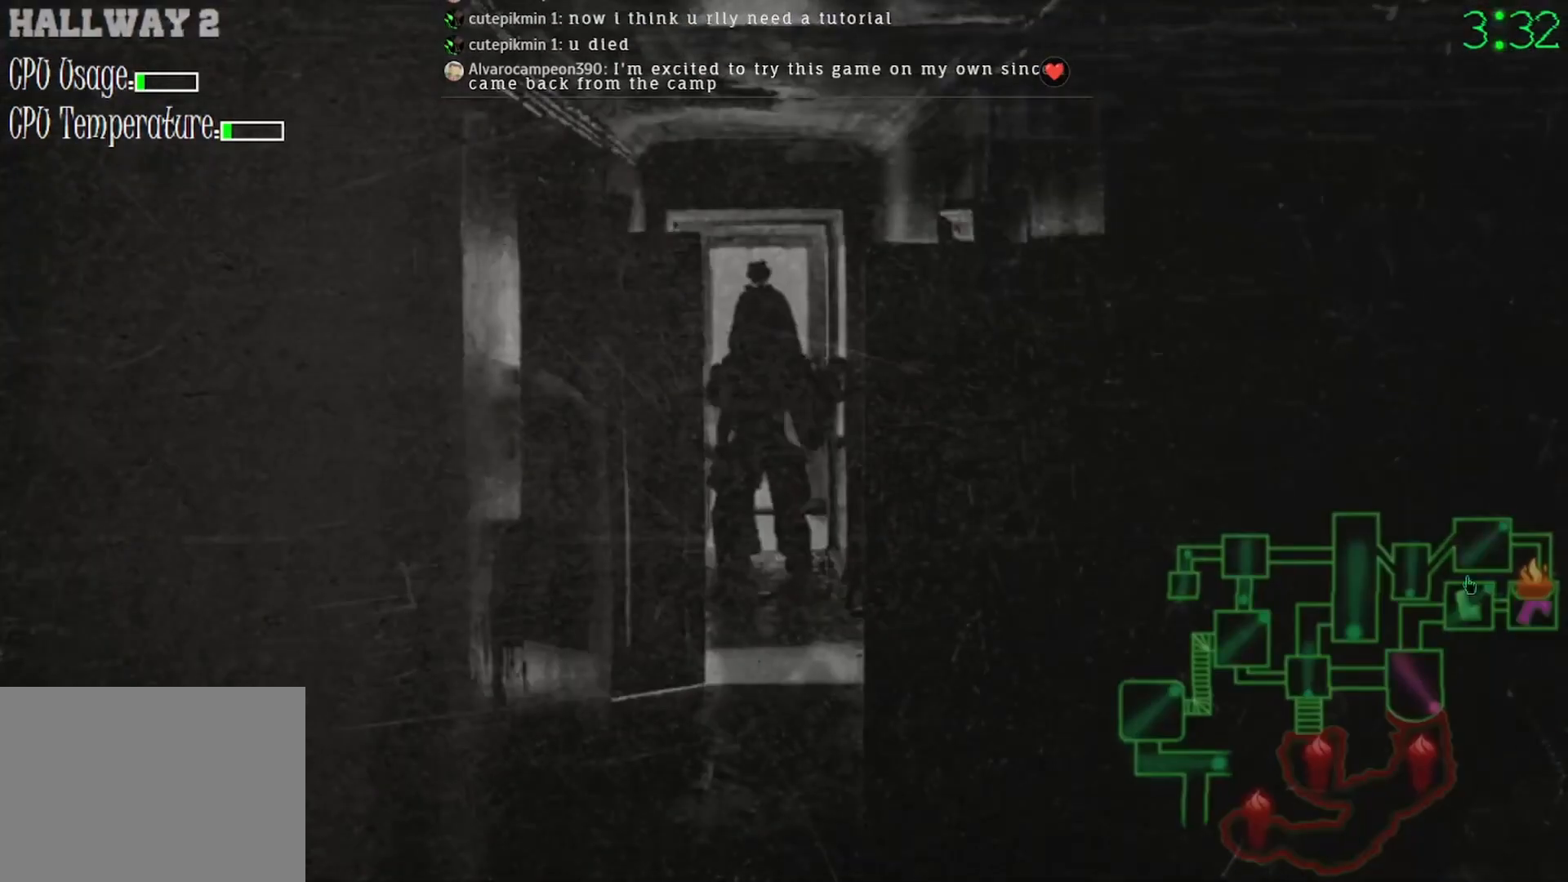
{"keys": [], "mouse": [], "events": [[67, "mouse_left", "down"], [167, "mouse_left", "up"], [267, "mouse_left", "down"], [367, "mouse_left", "up"]]}
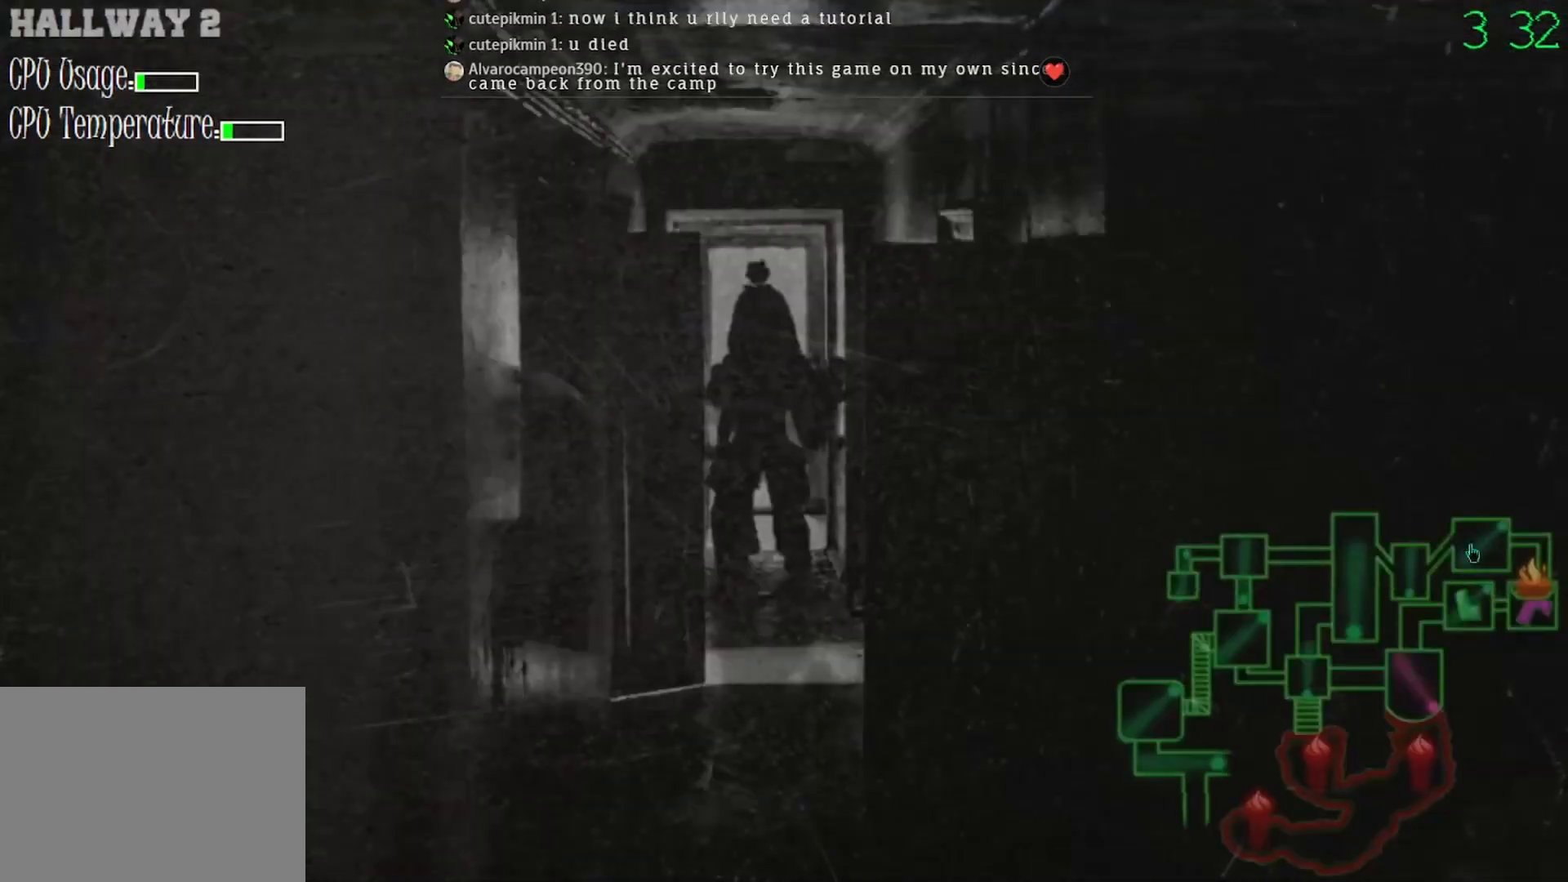
{"keys": [], "mouse": ["left"], "events": [[33, "mouse_left", "down"], [133, "mouse_left", "up"], [267, "mouse_left", "down"], [333, "mouse_left", "up"], [500, "mouse_left", "down"]]}
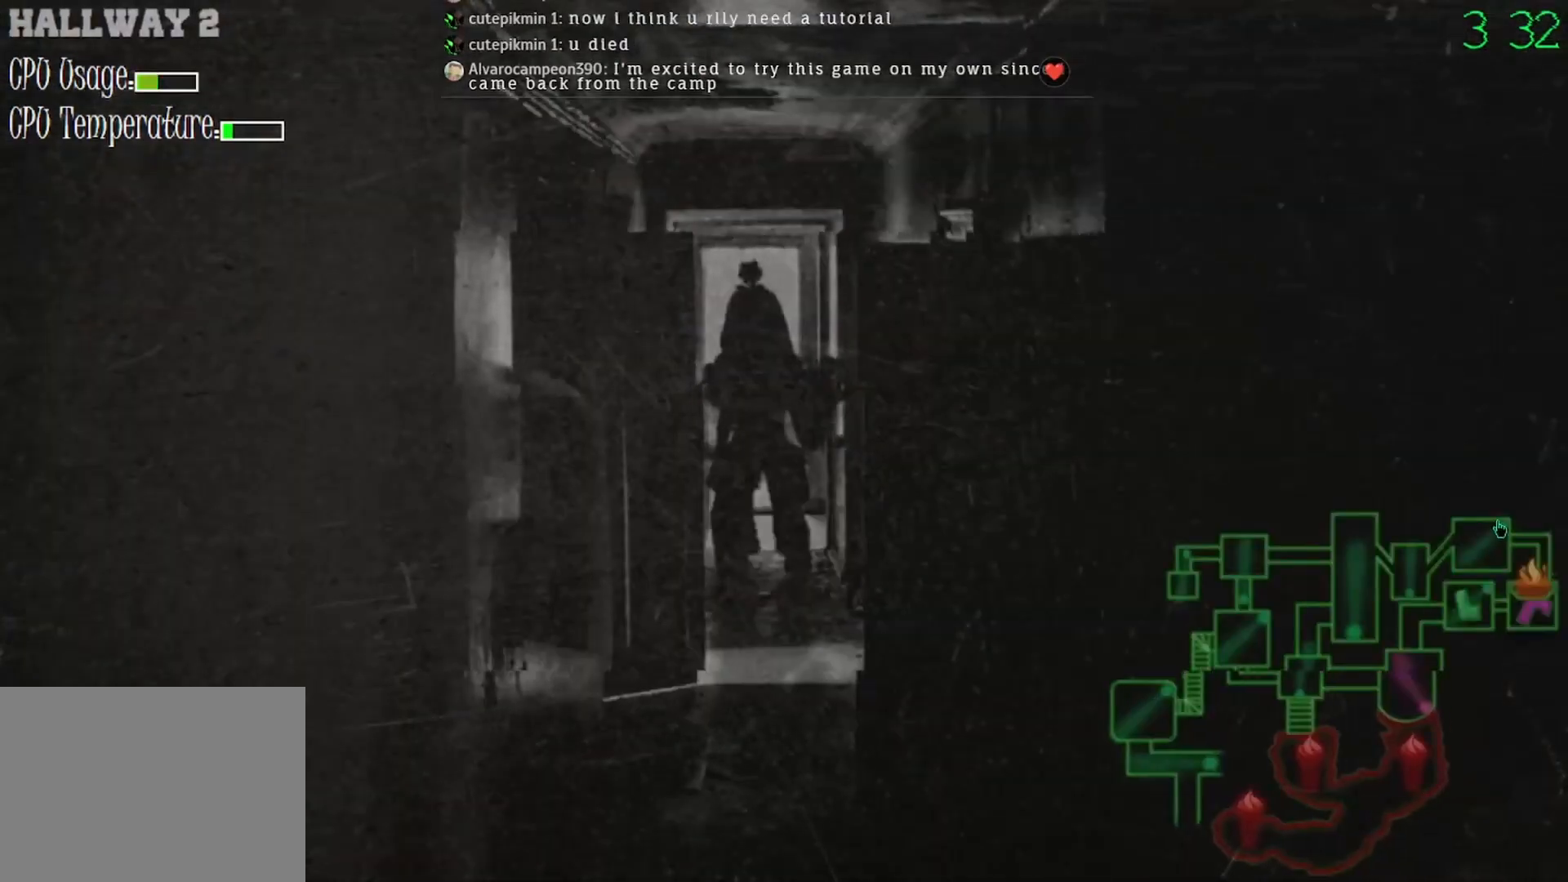
{"keys": [], "mouse": ["left"], "events": [[67, "mouse_left", "up"], [233, "mouse_left", "down"], [333, "mouse_left", "up"], [500, "mouse_left", "down"]]}
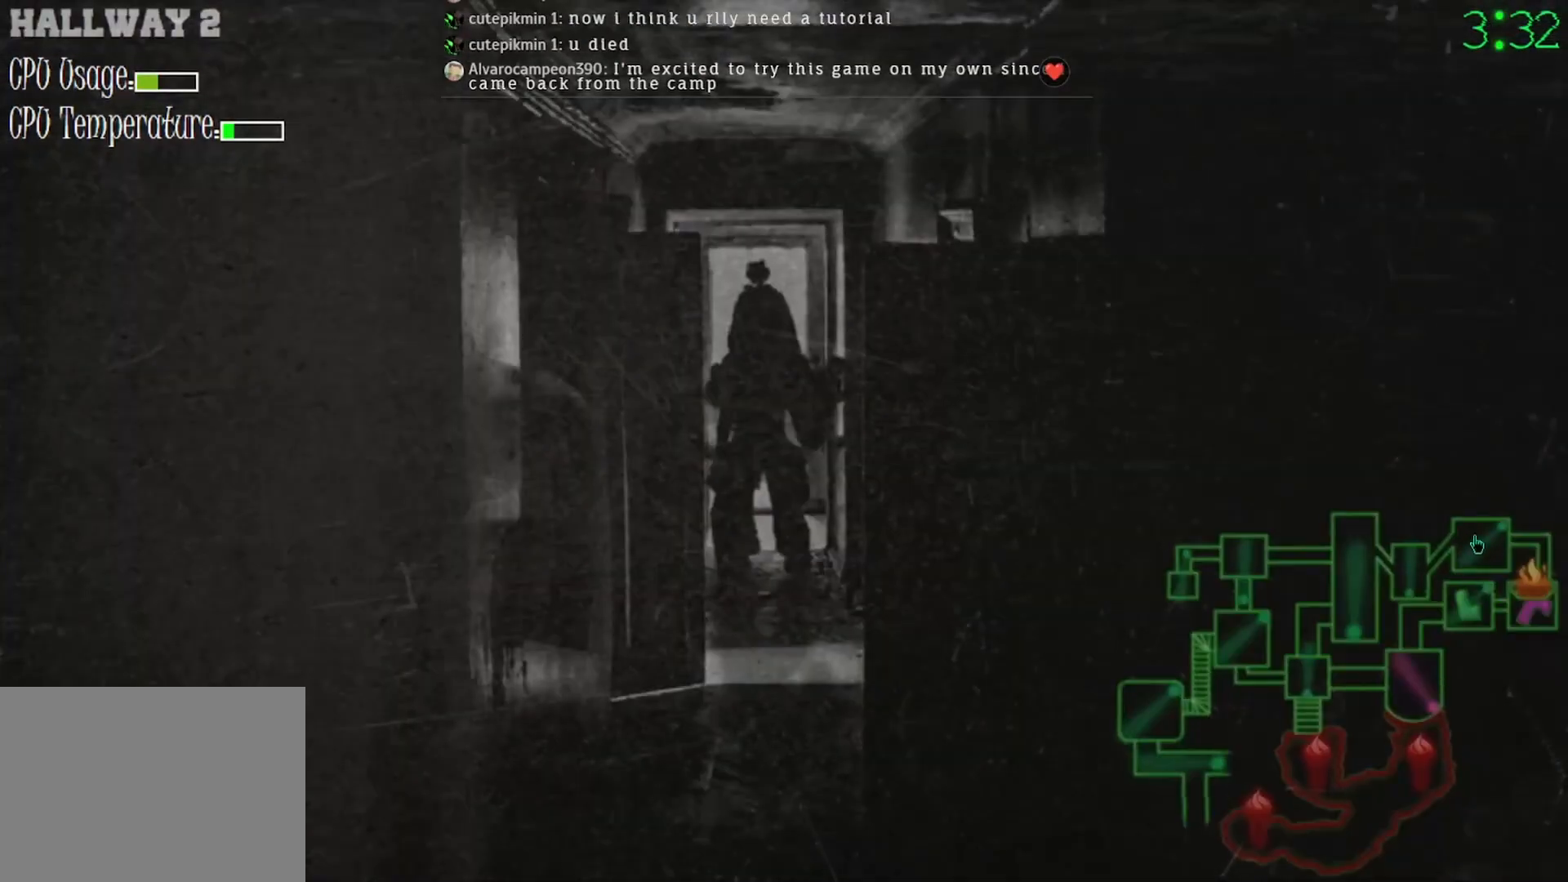
{"keys": [], "mouse": ["left"], "events": [[100, "mouse_left", "up"], [233, "mouse_left", "down"], [333, "mouse_left", "up"], [500, "mouse_left", "down"]]}
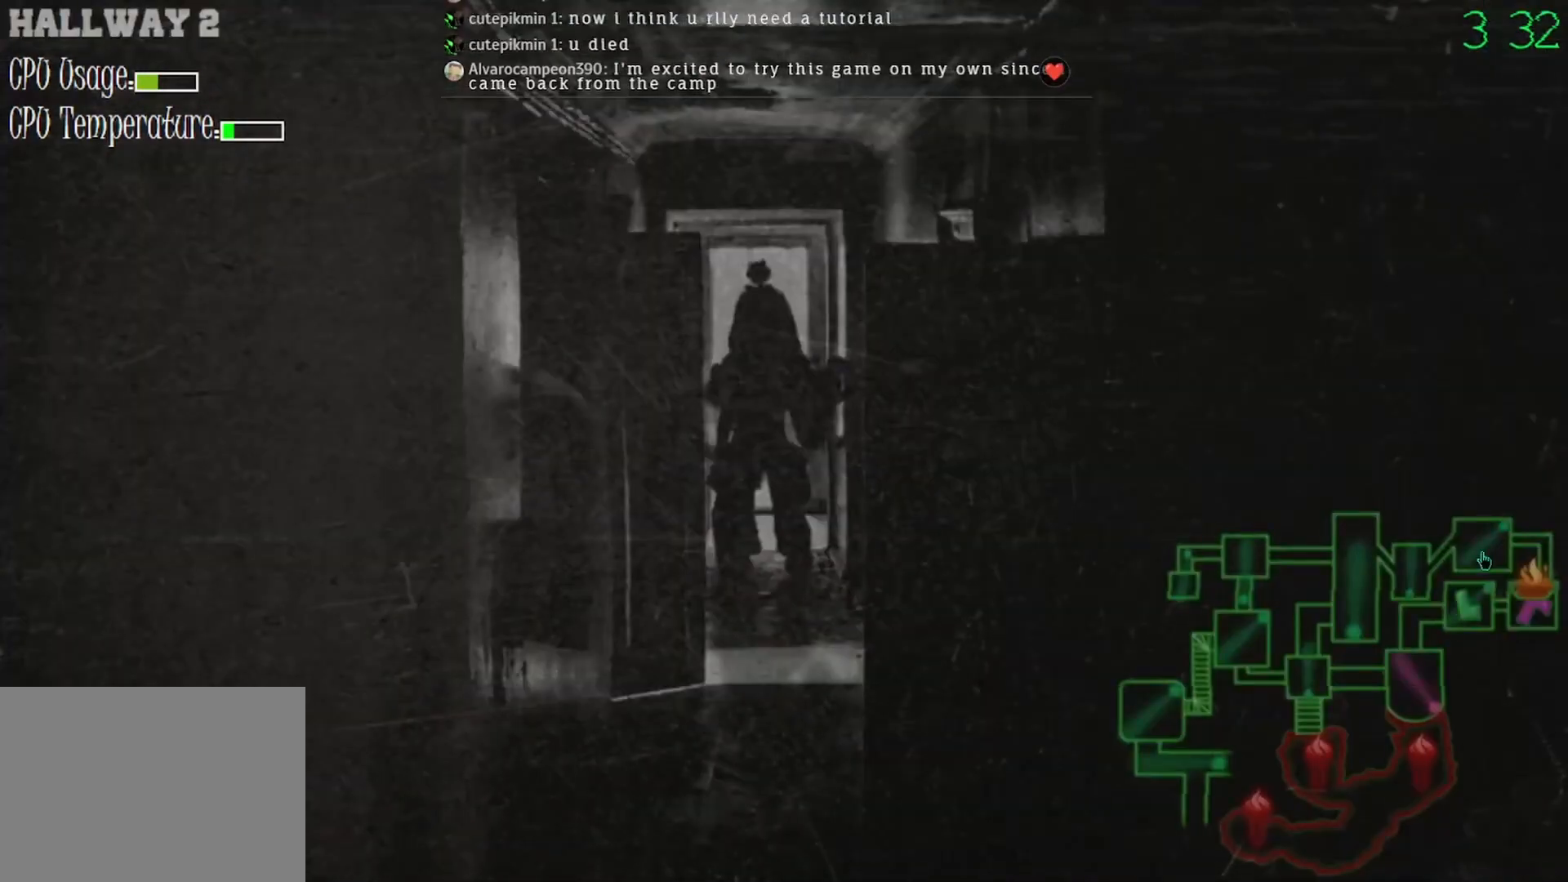
{"keys": [], "mouse": [], "events": [[100, "mouse_left", "up"], [233, "mouse_left", "down"], [300, "mouse_left", "up"]]}
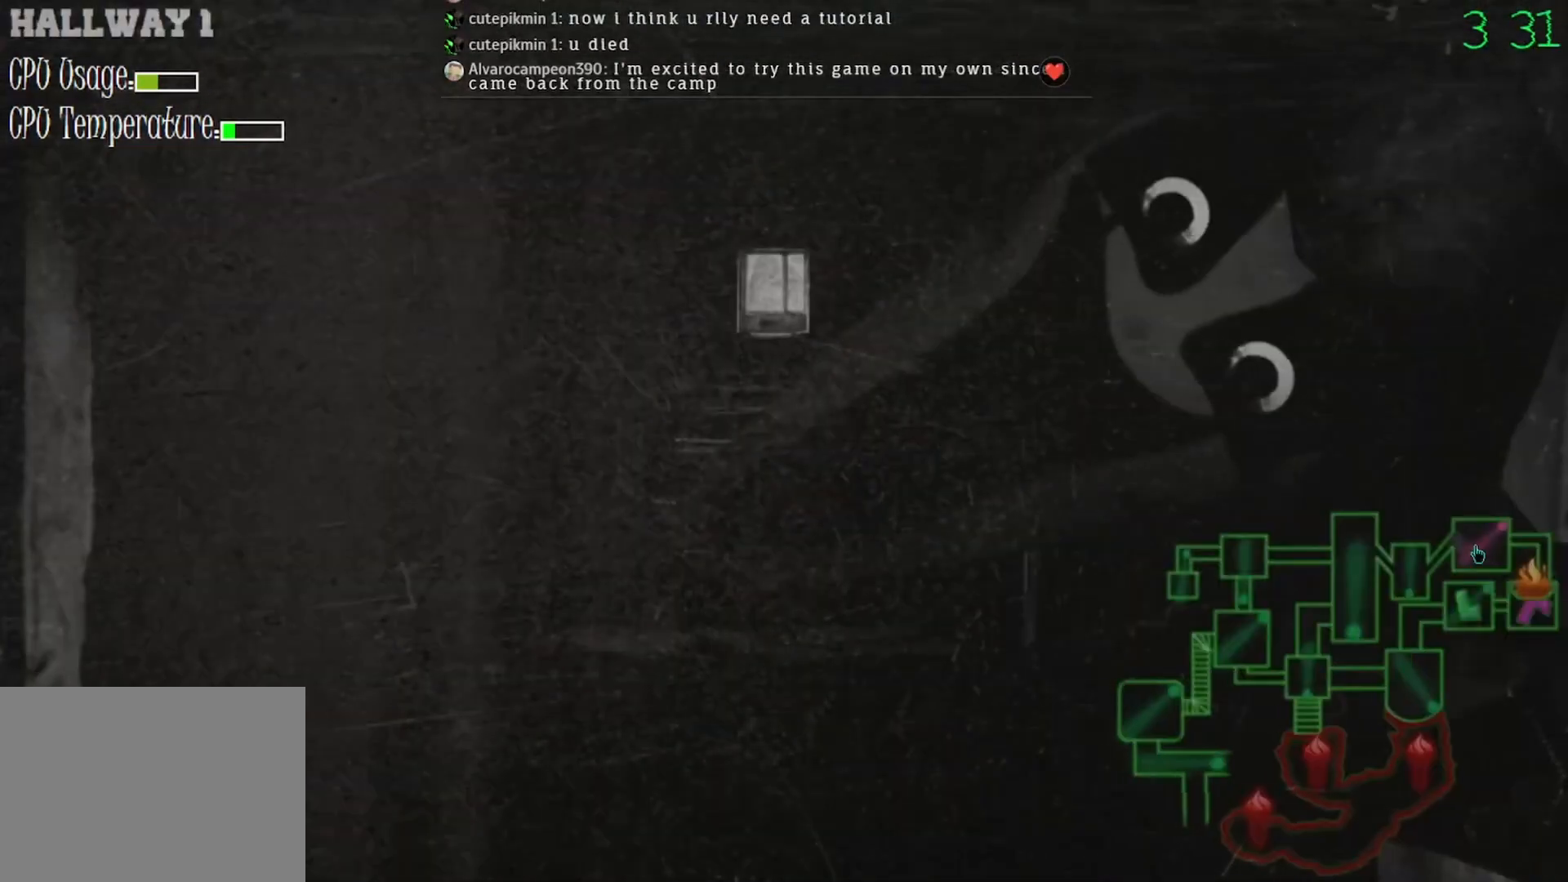
{"keys": [], "mouse": [], "events": [[200, "mouse_left", "down"], [300, "mouse_left", "up"]]}
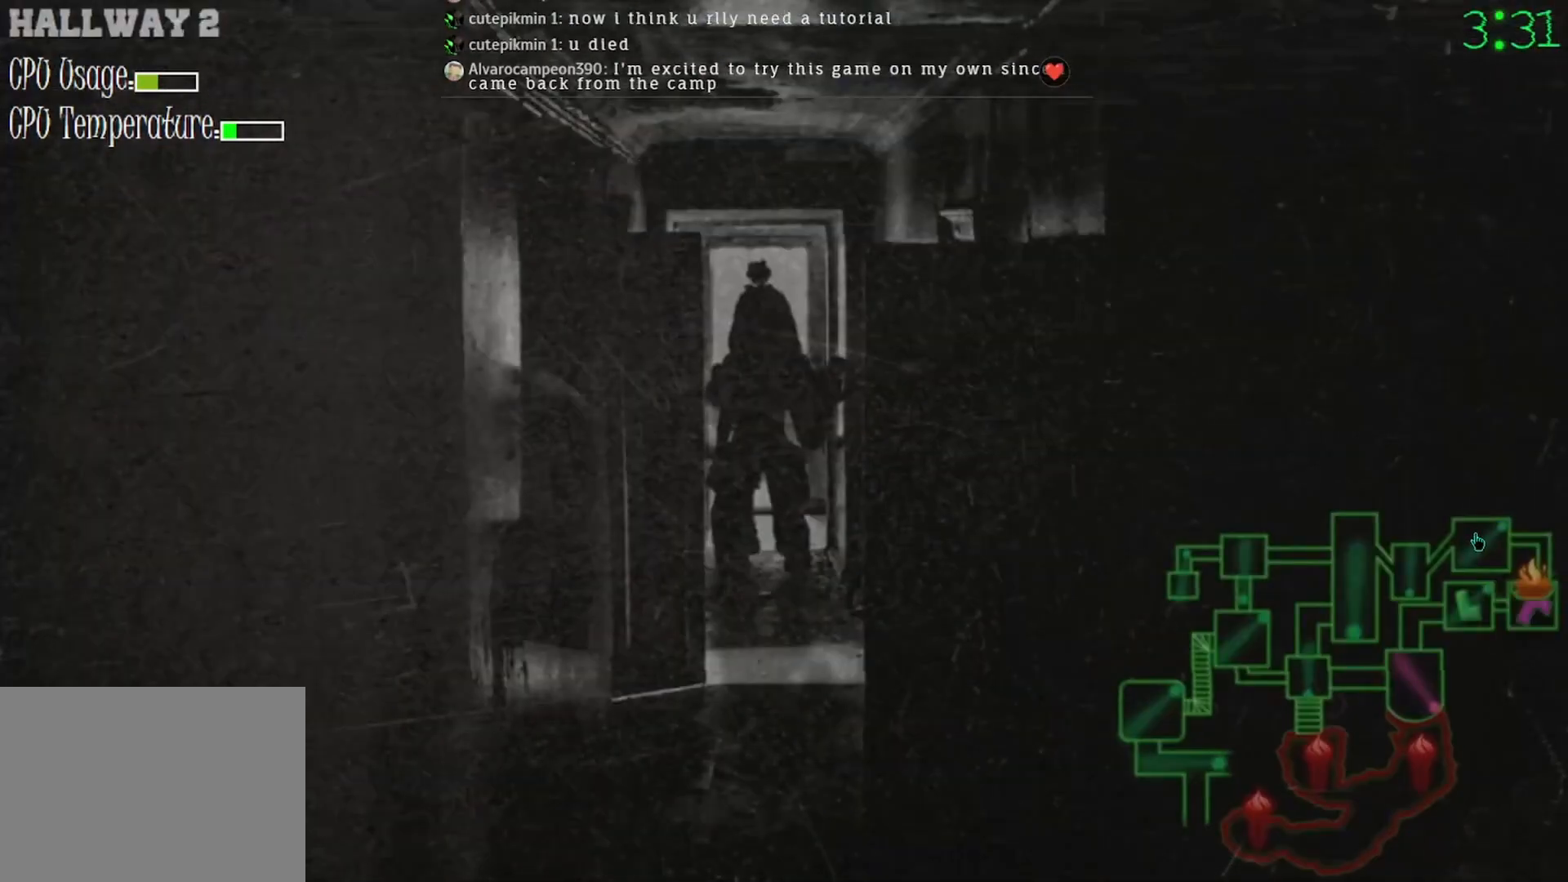
{"keys": [], "mouse": [], "events": [[33, "mouse_left", "down"], [133, "mouse_left", "up"], [233, "mouse_left", "down"], [333, "mouse_left", "up"]]}
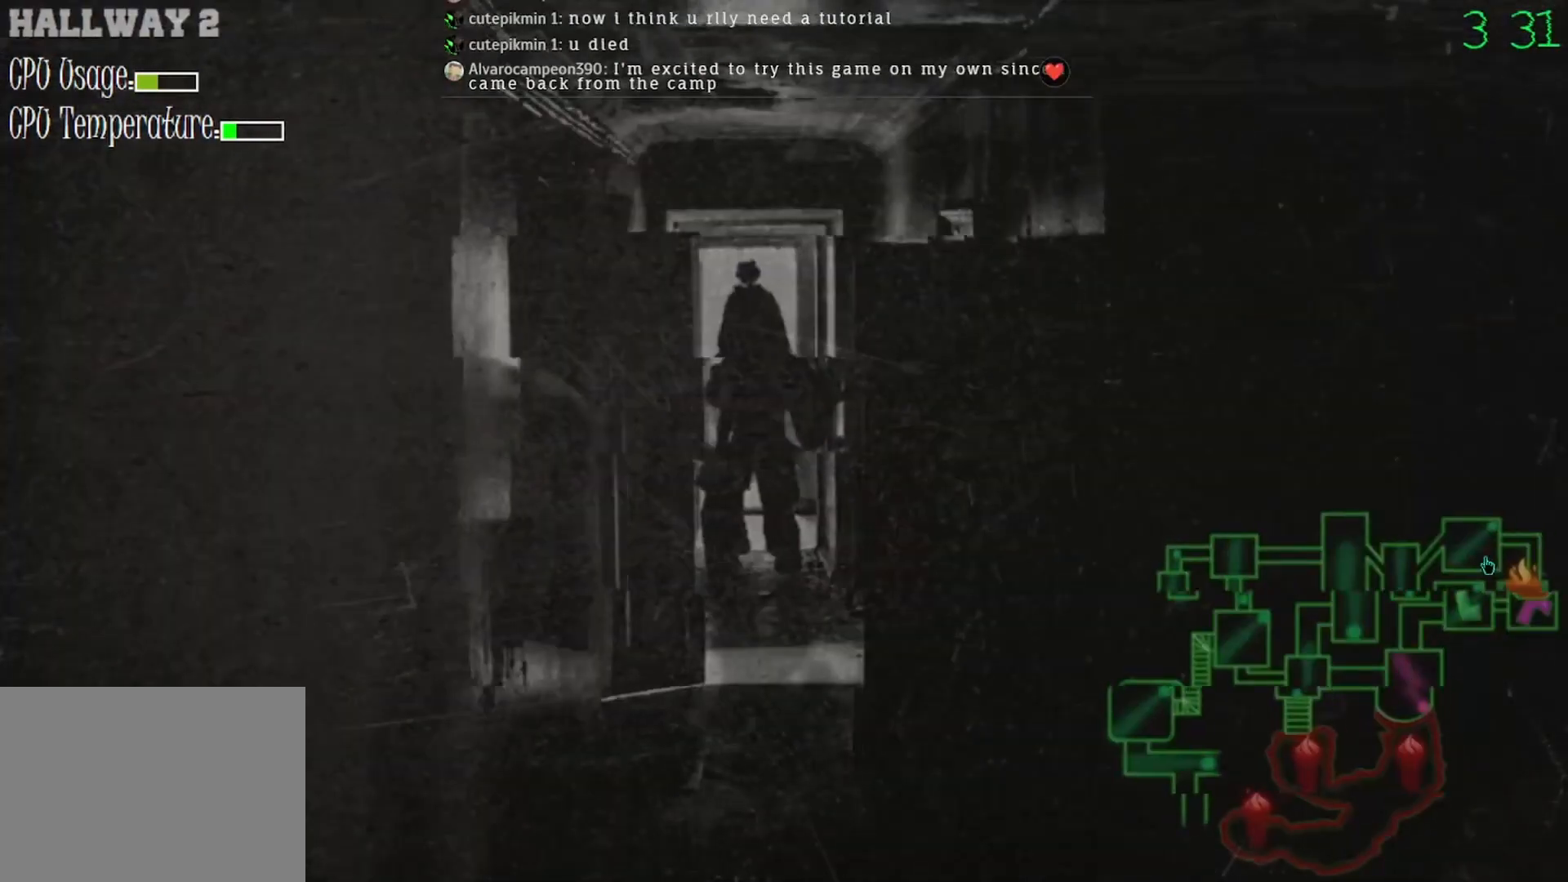
{"keys": [], "mouse": [], "events": [[33, "mouse_left", "down"], [133, "mouse_left", "up"], [267, "mouse_left", "down"], [367, "mouse_left", "up"]]}
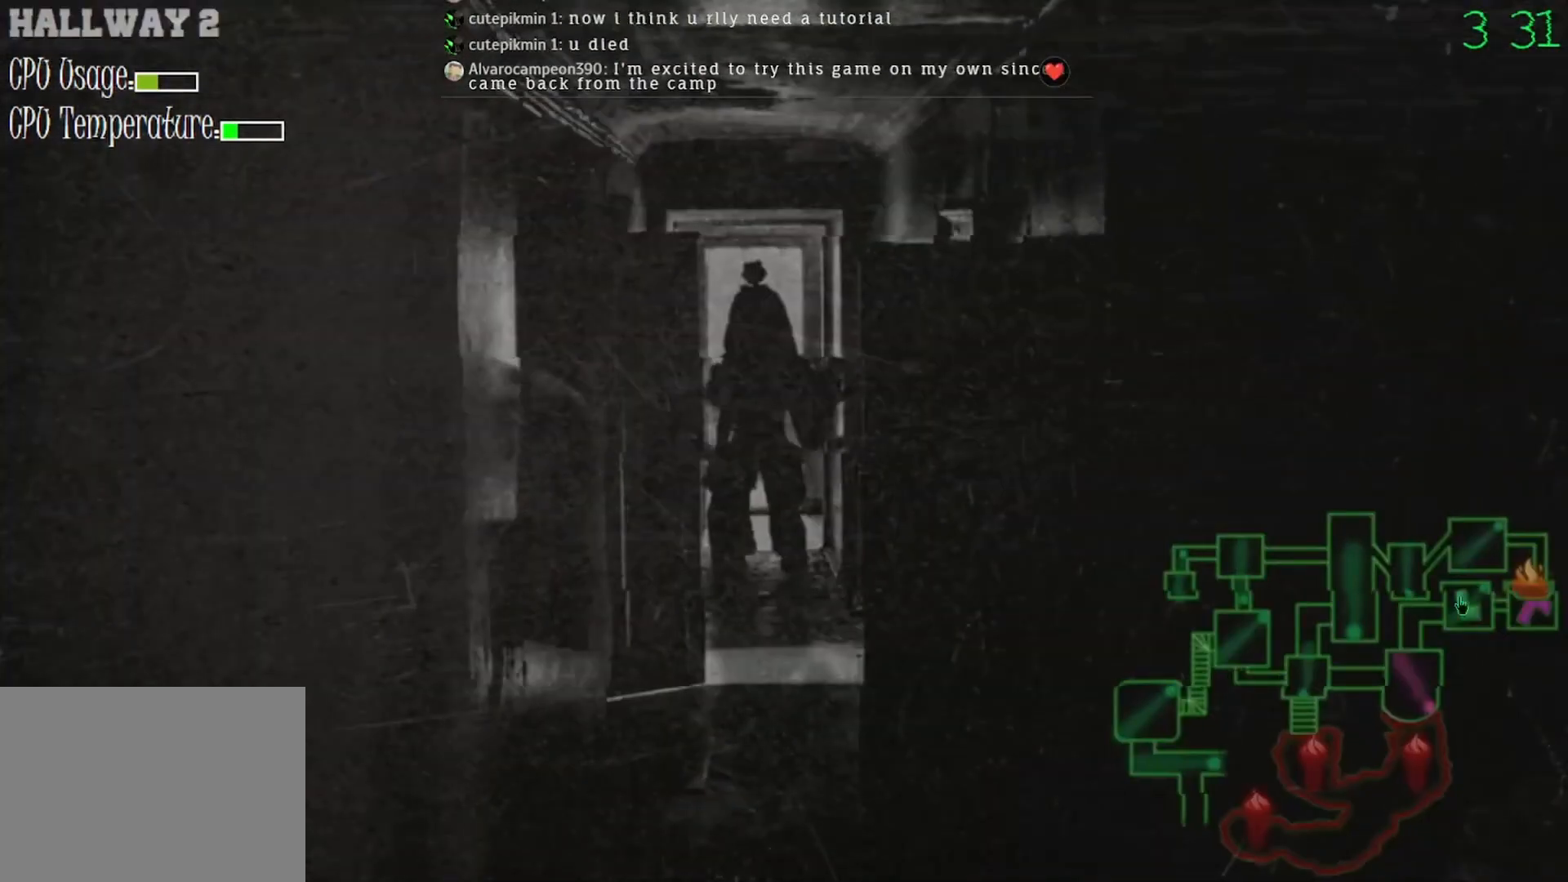
{"keys": [], "mouse": [], "events": [[67, "mouse_left", "down"], [167, "mouse_left", "up"], [300, "mouse_left", "down"], [400, "mouse_left", "up"]]}
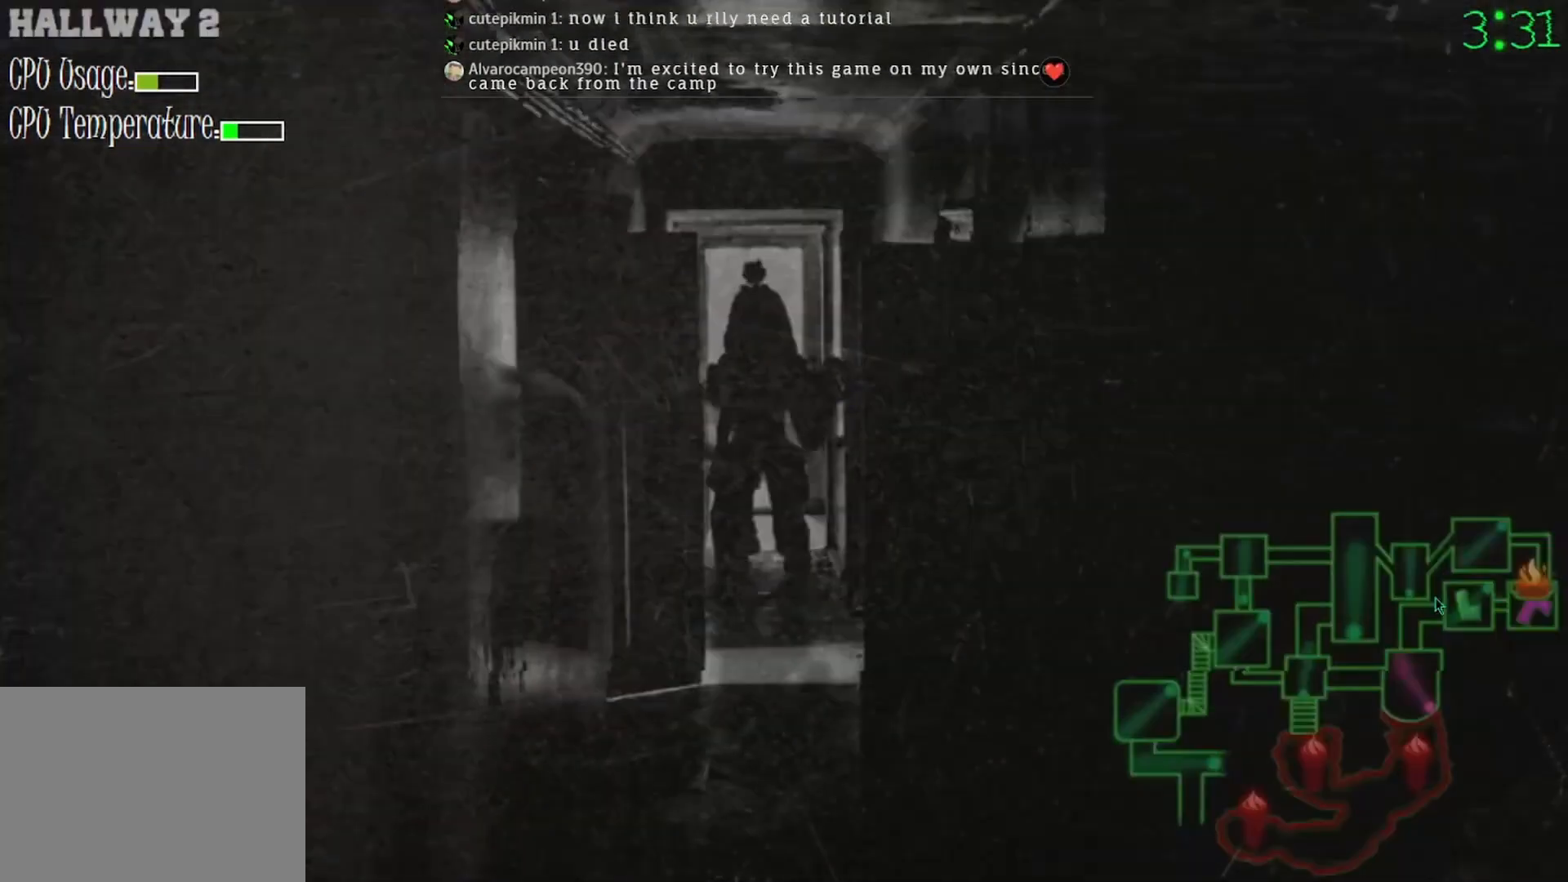
{"keys": [], "mouse": ["left"], "events": [[100, "mouse_left", "down"], [200, "mouse_left", "up"], [467, "mouse_left", "down"]]}
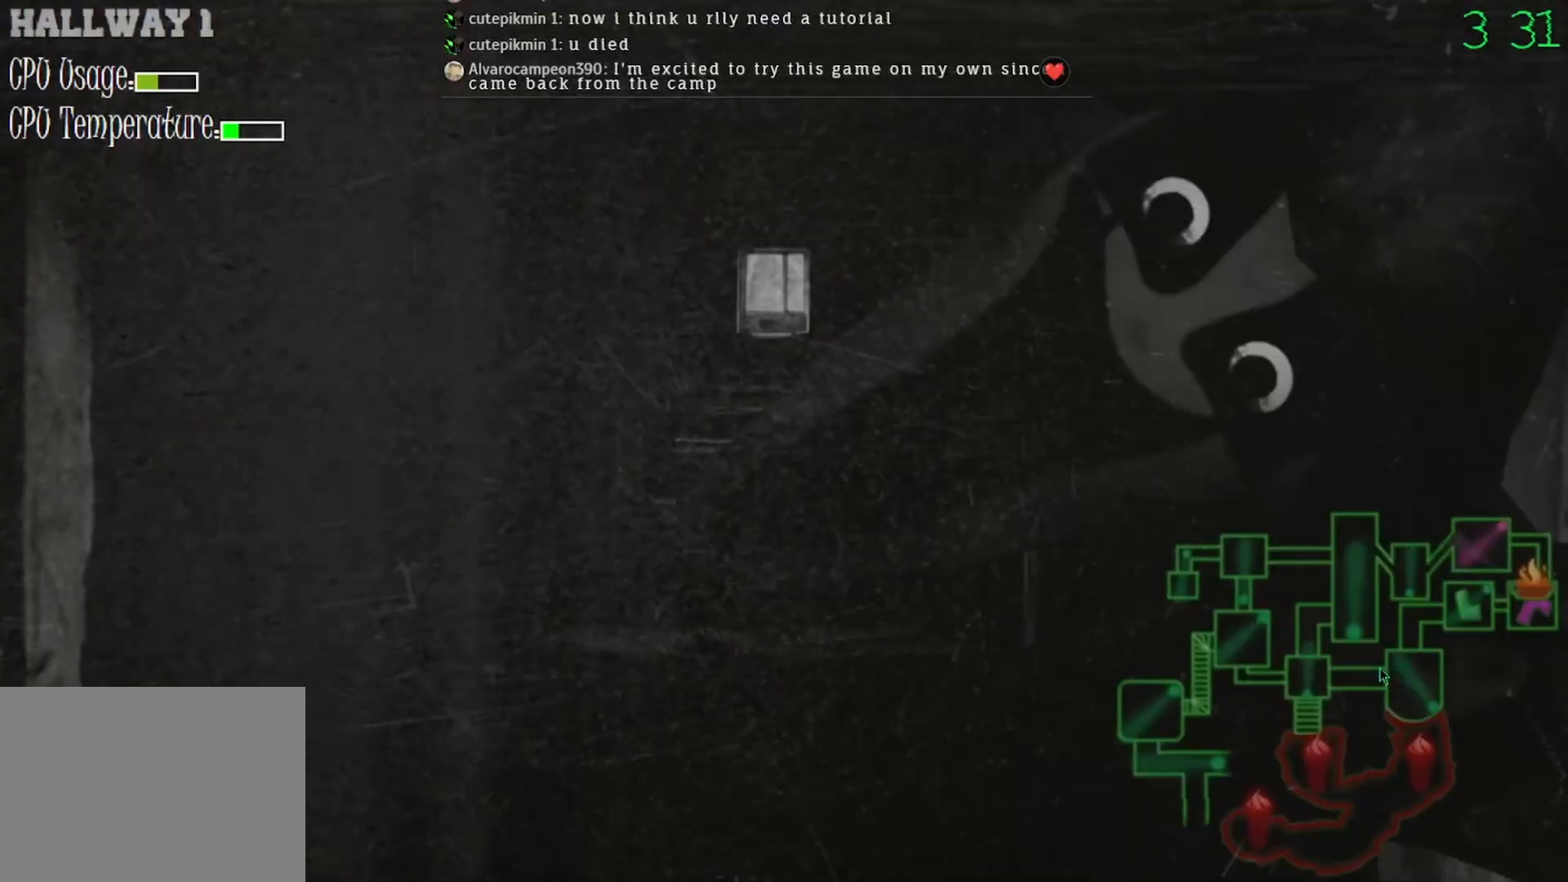
{"keys": [], "mouse": [], "events": [[67, "mouse_left", "up"], [400, "mouse_left", "down"], [500, "mouse_left", "up"]]}
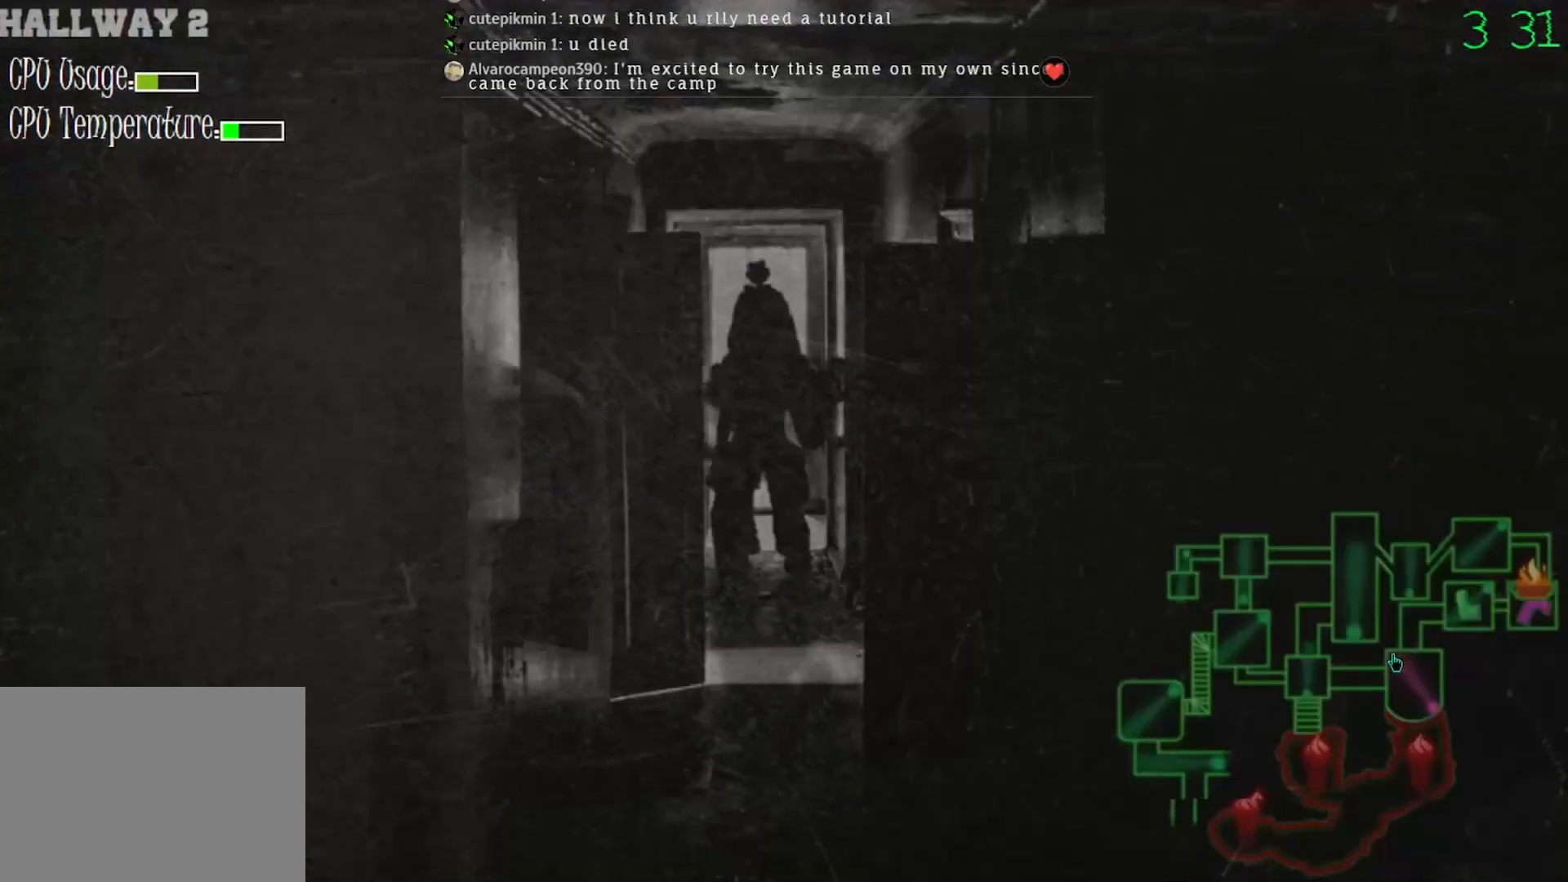
{"keys": [], "mouse": [], "events": [[300, "mouse_left", "down"], [400, "mouse_left", "up"]]}
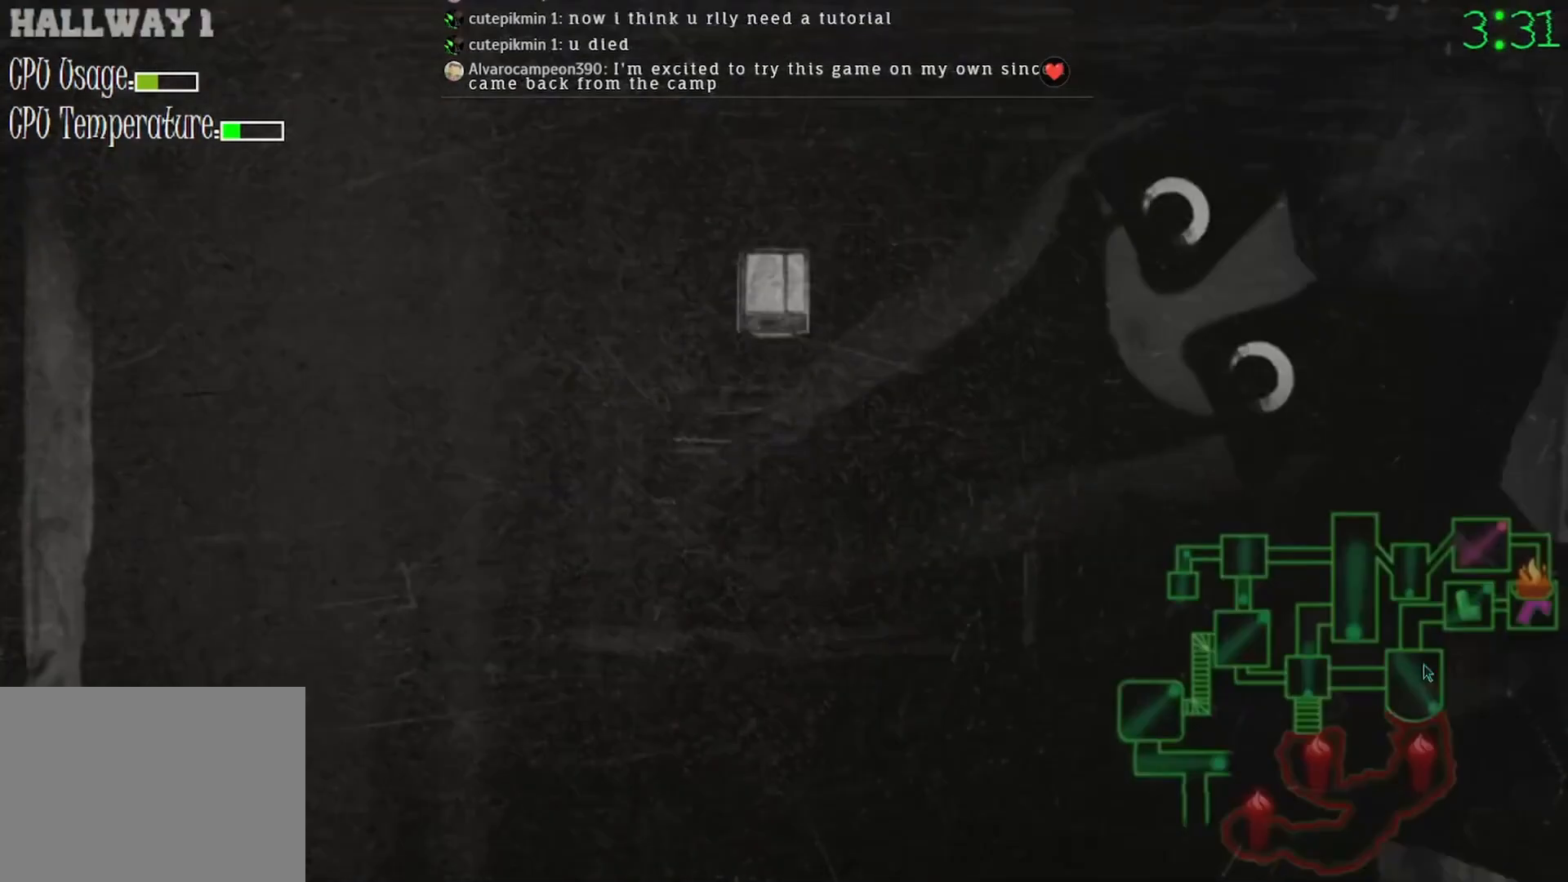
{"keys": [], "mouse": [], "events": [[100, "mouse_left", "down"], [200, "mouse_left", "up"], [400, "mouse_left", "down"], [467, "mouse_left", "up"]]}
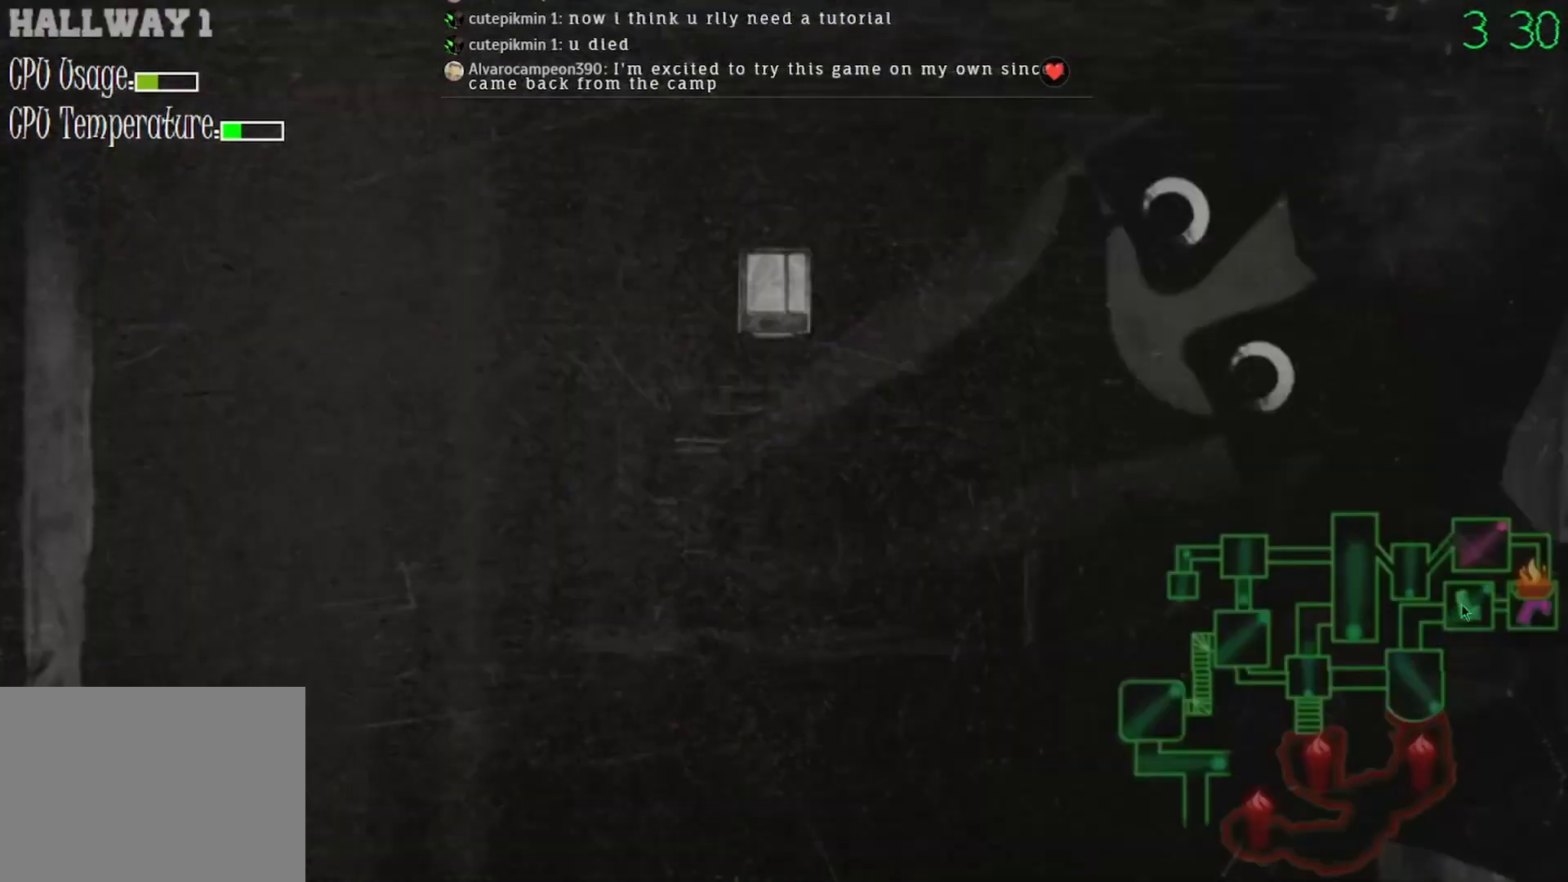
{"keys": [], "mouse": ["left"], "events": [[167, "mouse_left", "down"], [300, "mouse_left", "up"], [467, "mouse_left", "down"]]}
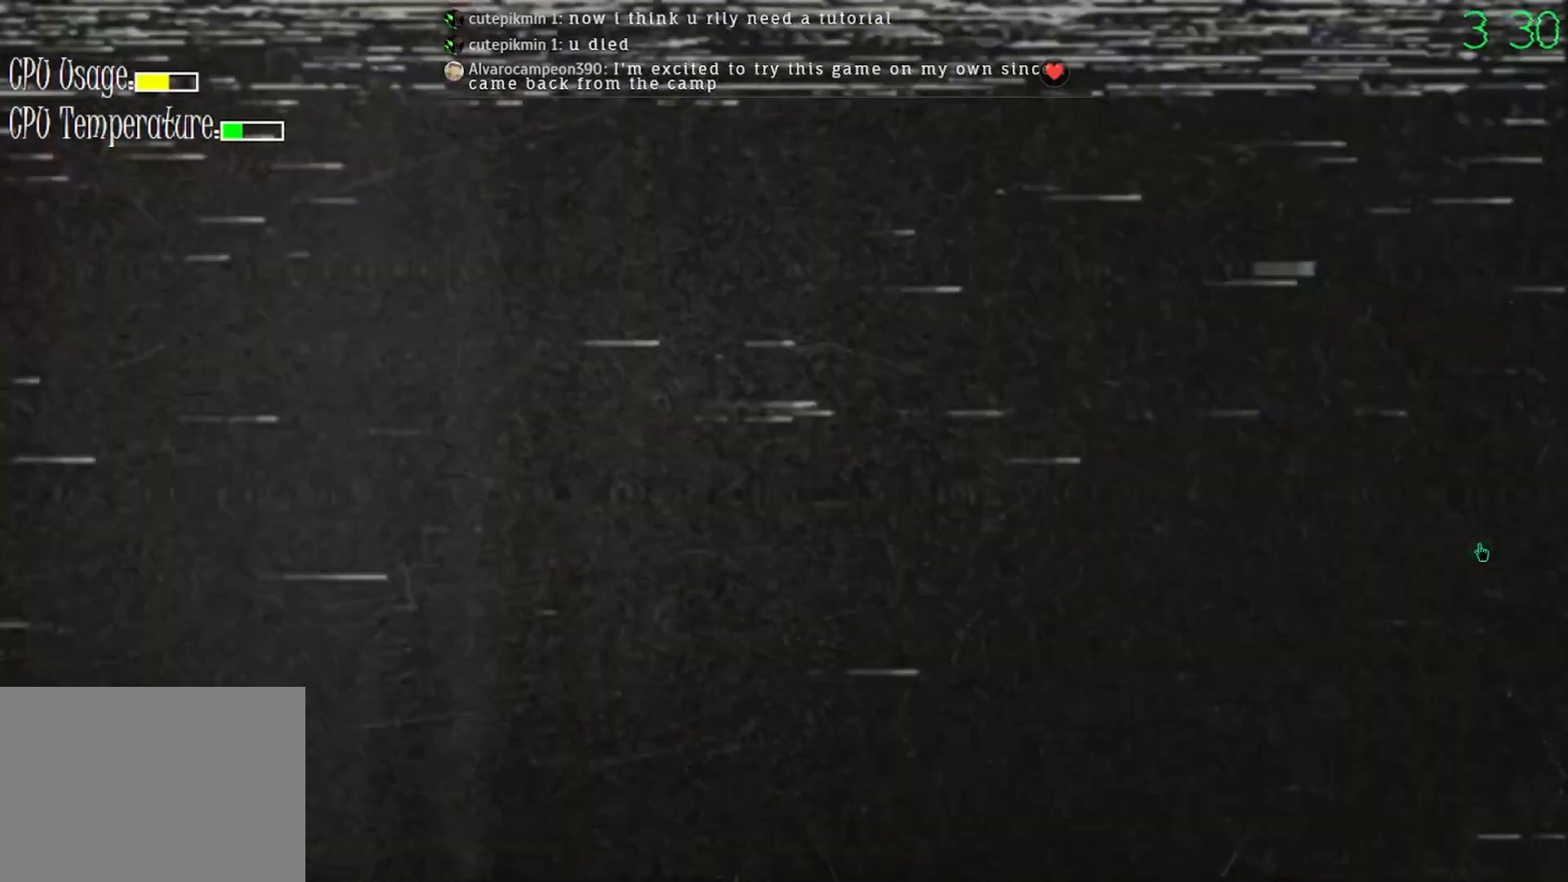
{"keys": [], "mouse": [], "events": [[100, "mouse_left", "up"], [233, "mouse_left", "down"], [333, "mouse_left", "up"]]}
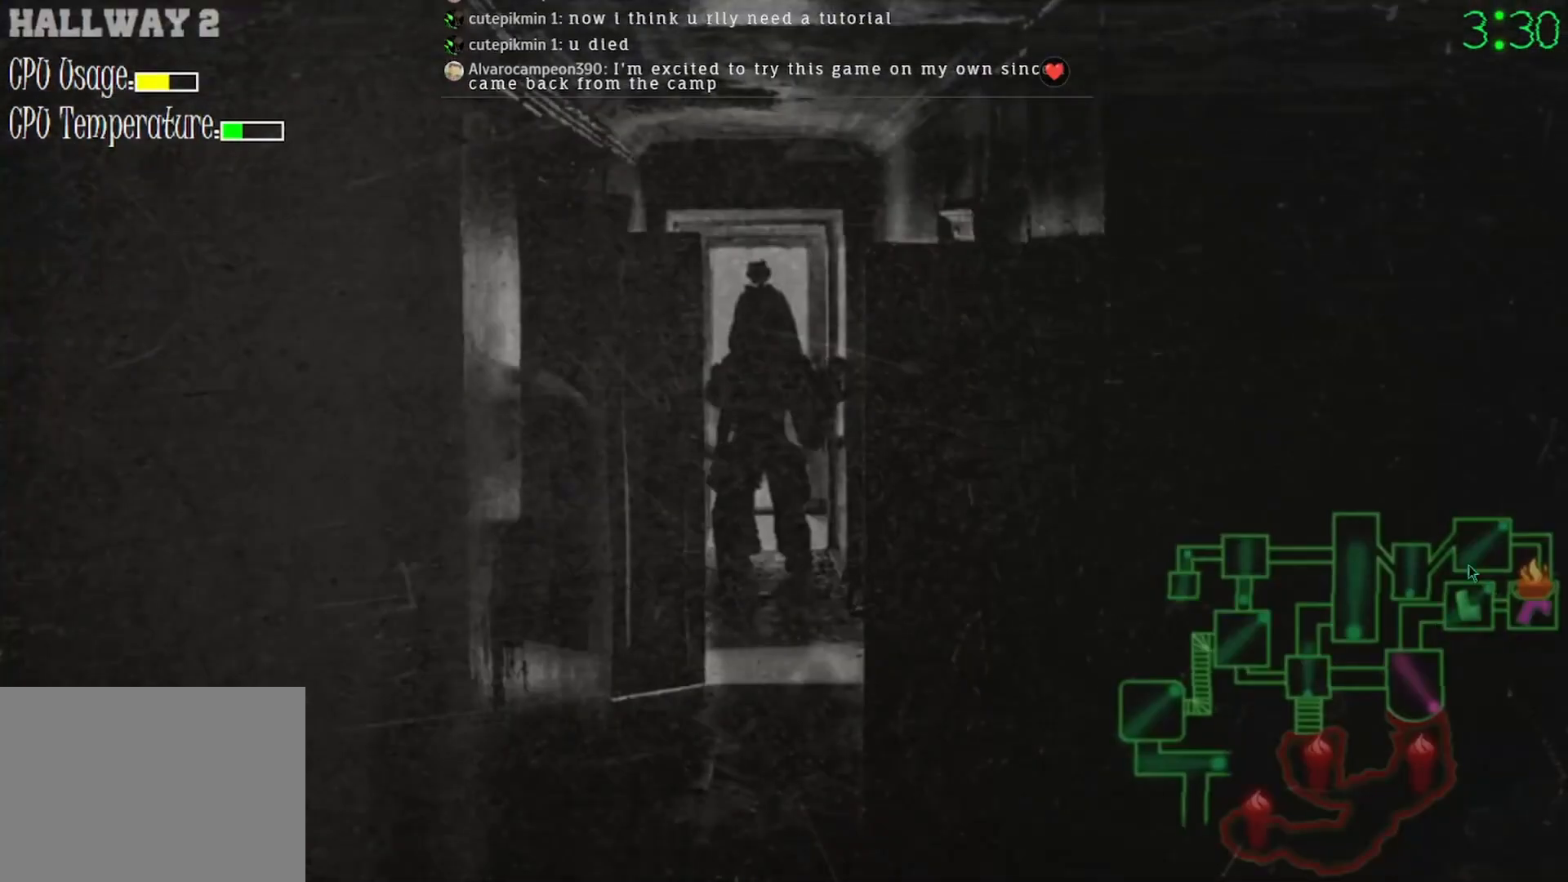
{"keys": [], "mouse": [], "events": [[67, "mouse_left", "down"], [200, "mouse_left", "up"], [333, "mouse_left", "down"], [400, "mouse_left", "up"]]}
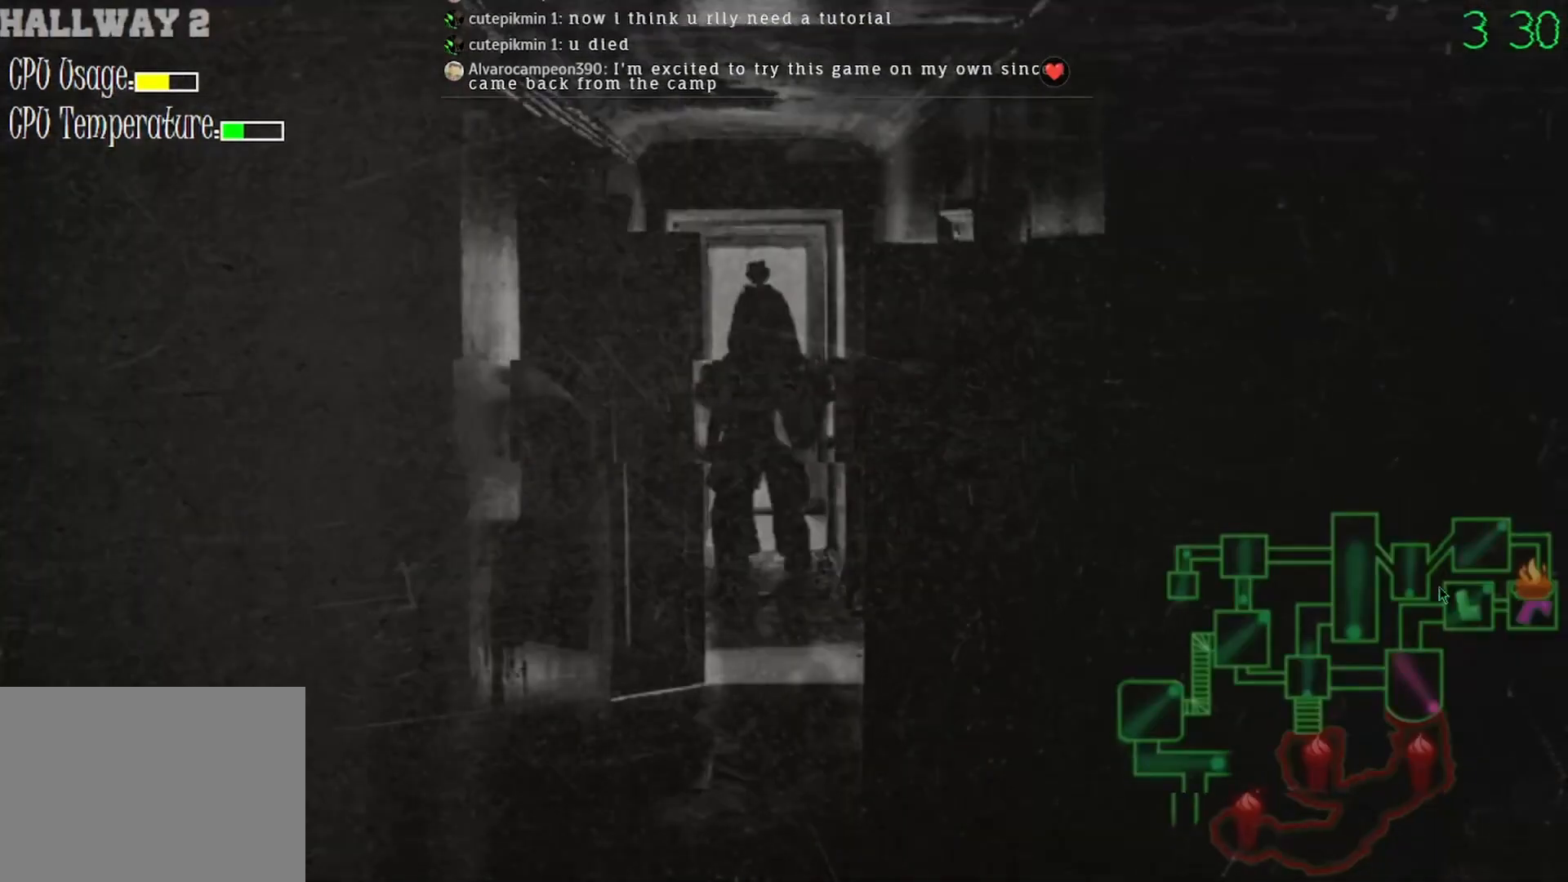
{"keys": [], "mouse": [], "events": [[100, "mouse_left", "down"], [200, "mouse_left", "up"], [367, "mouse_left", "down"], [467, "mouse_left", "up"]]}
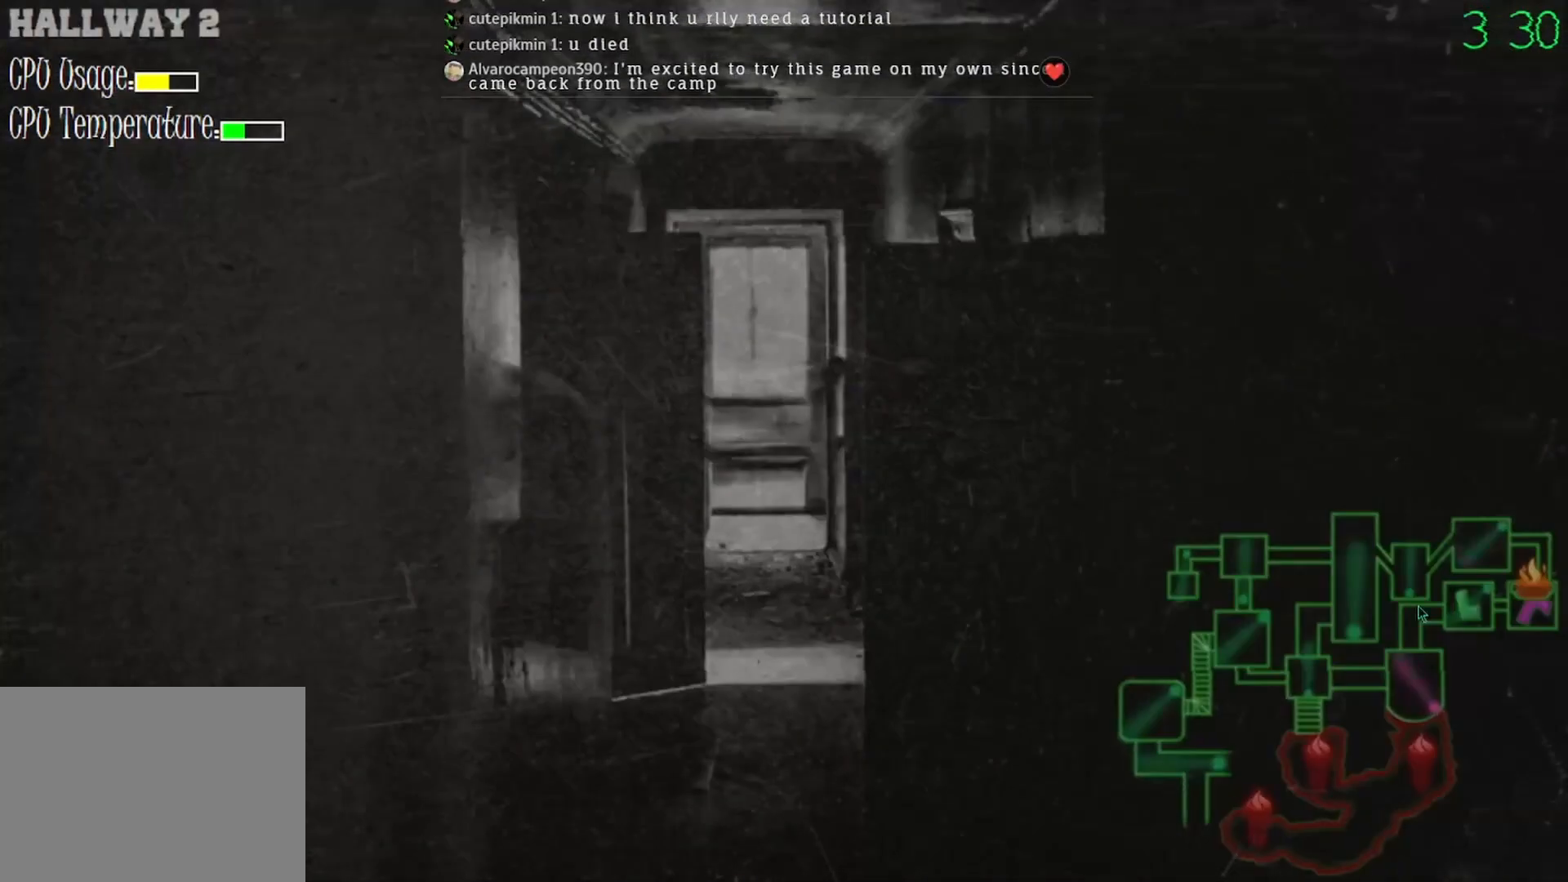
{"keys": [], "mouse": [], "events": [[133, "mouse_left", "down"], [233, "mouse_left", "up"]]}
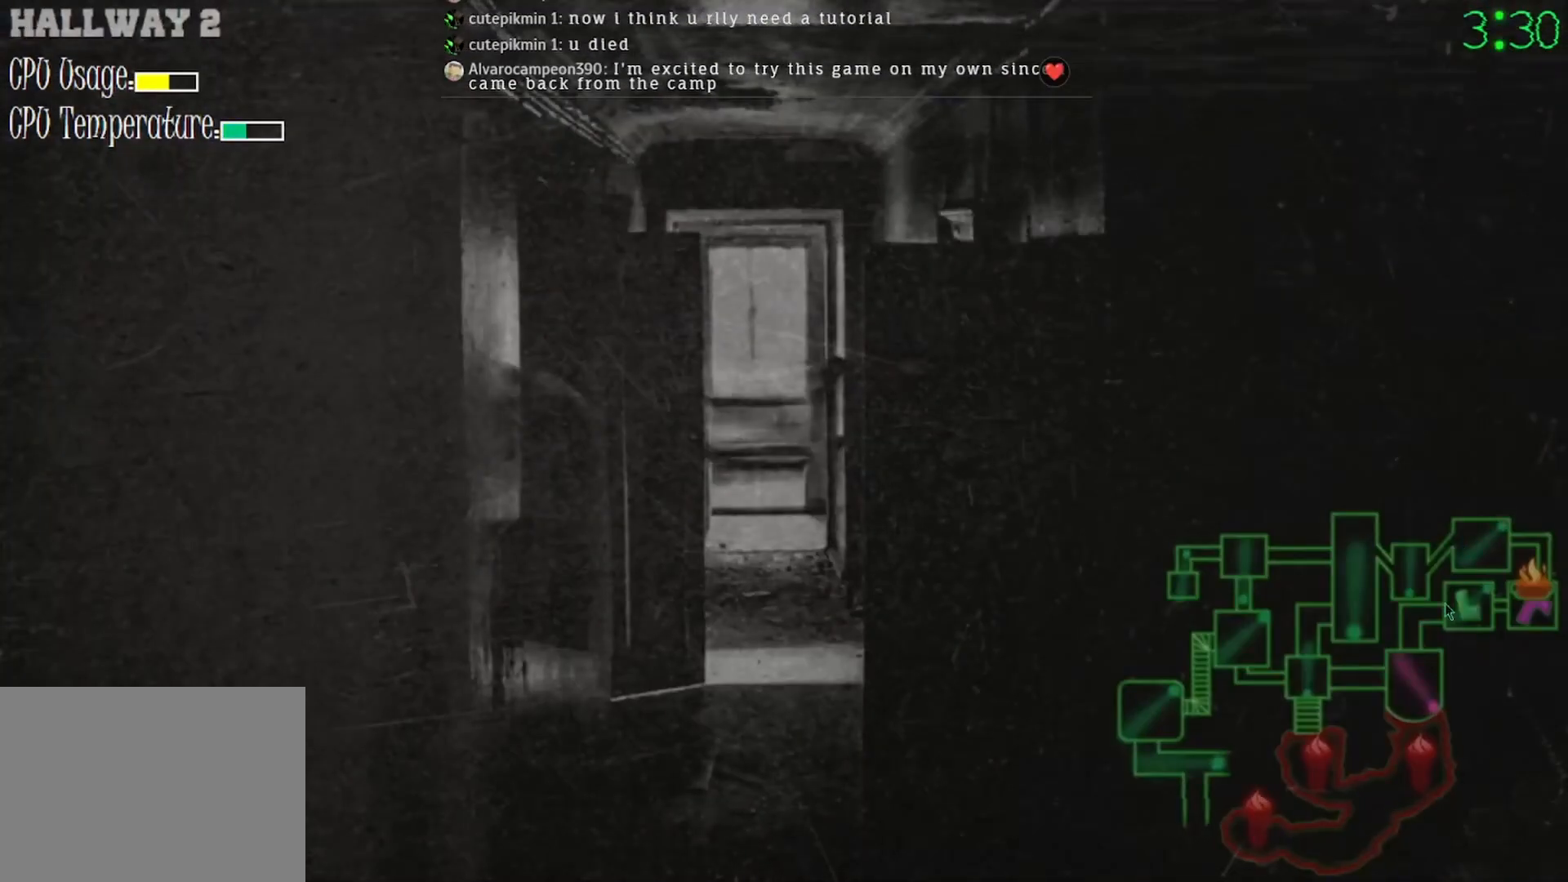
{"keys": [], "mouse": [], "events": [[133, "mouse_left", "down"], [200, "mouse_left", "up"]]}
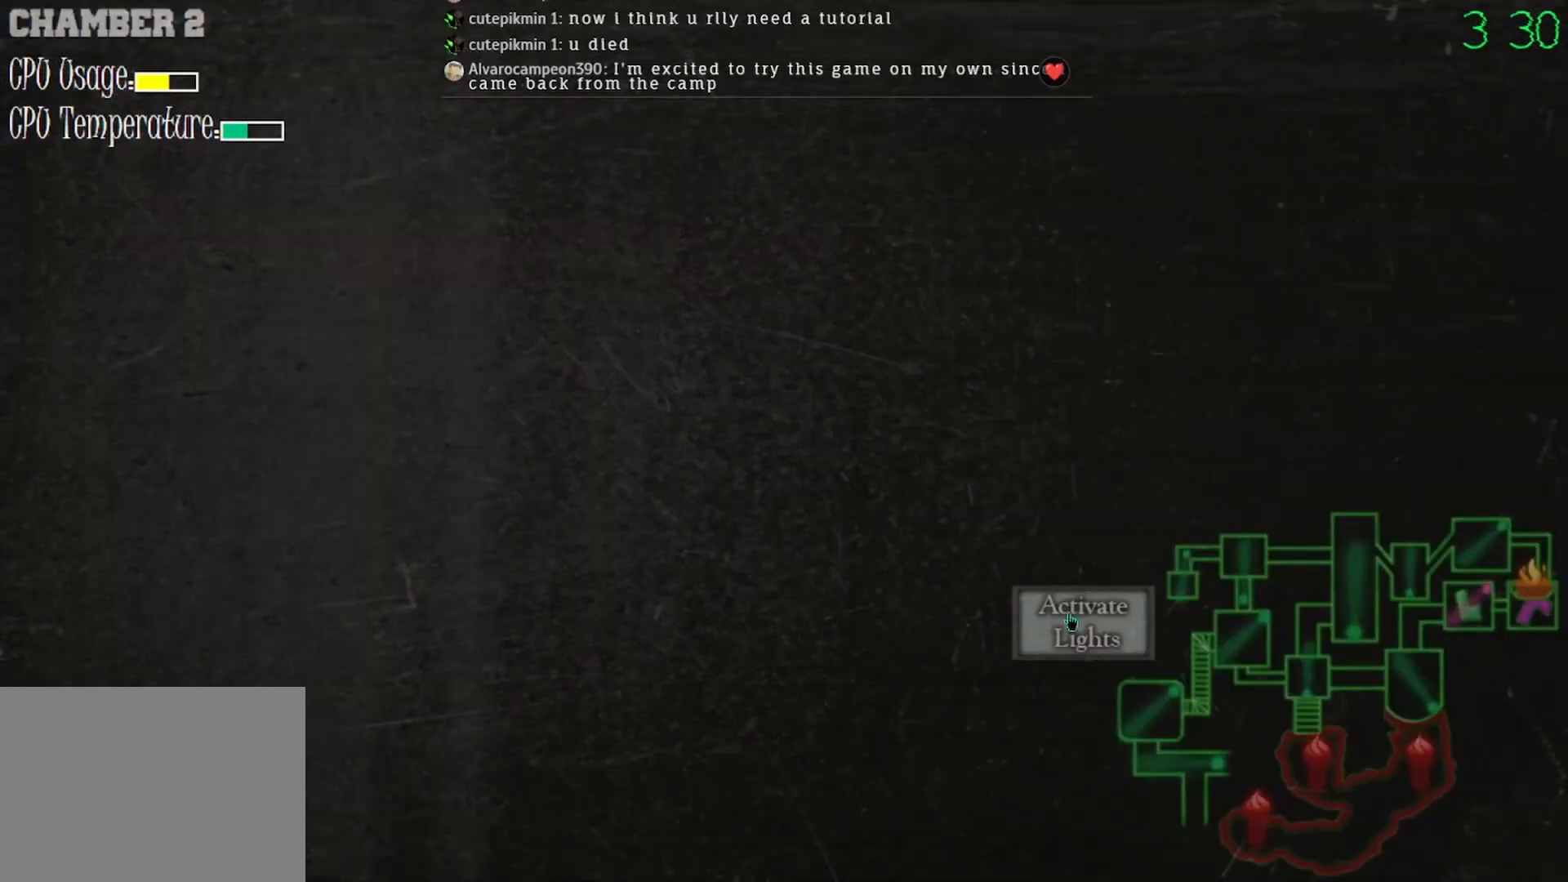
{"keys": [], "mouse": [], "events": [[33, "mouse_left", "down"], [100, "mouse_left", "up"], [400, "mouse_left", "down"], [467, "mouse_left", "up"]]}
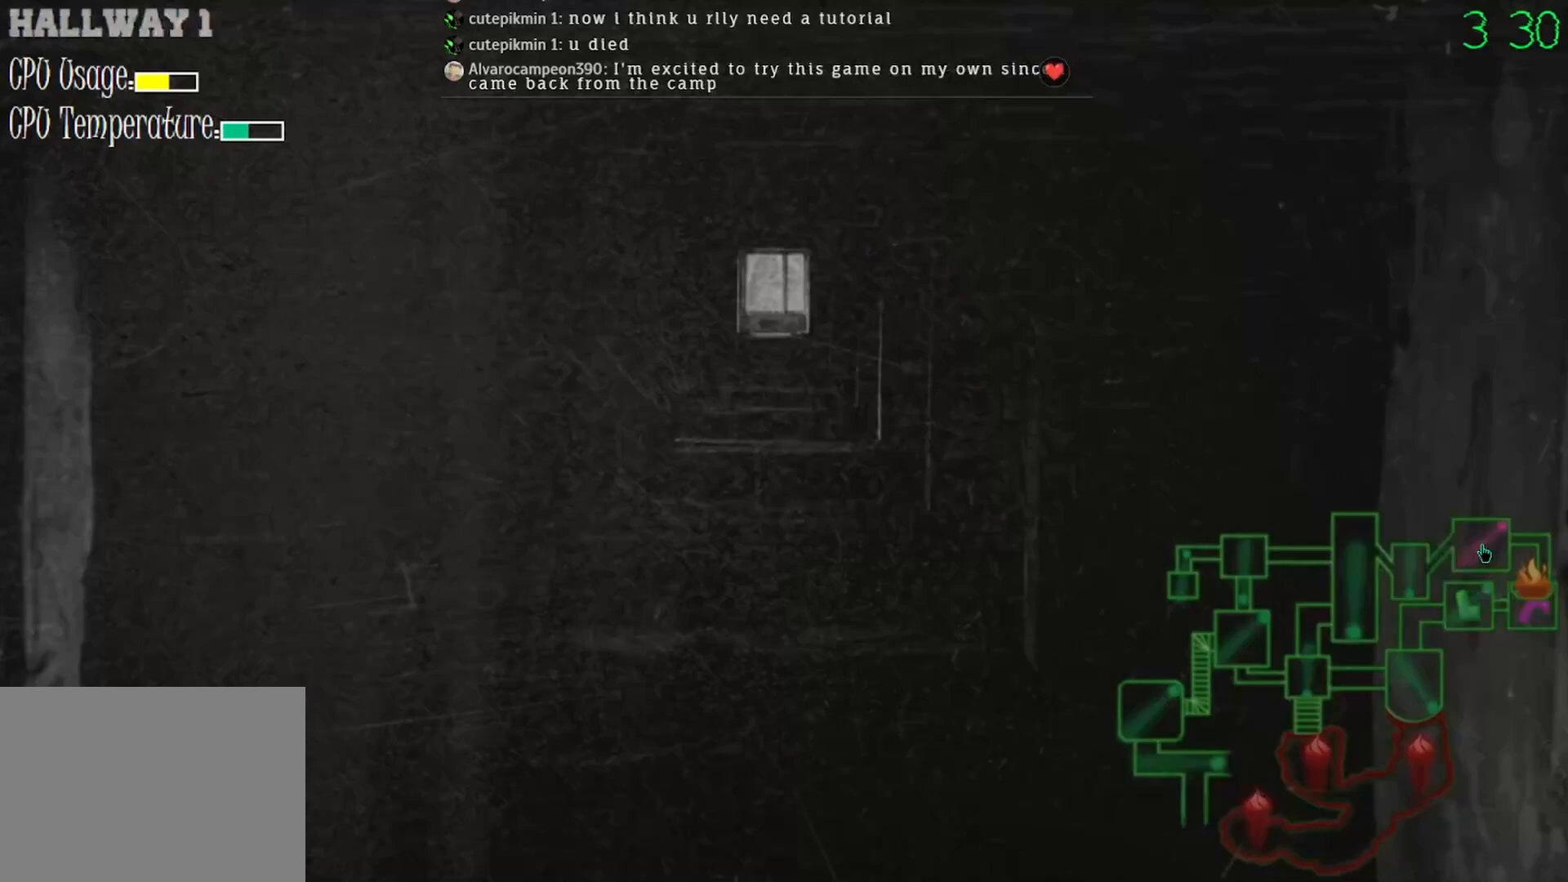
{"keys": [], "mouse": [], "events": []}
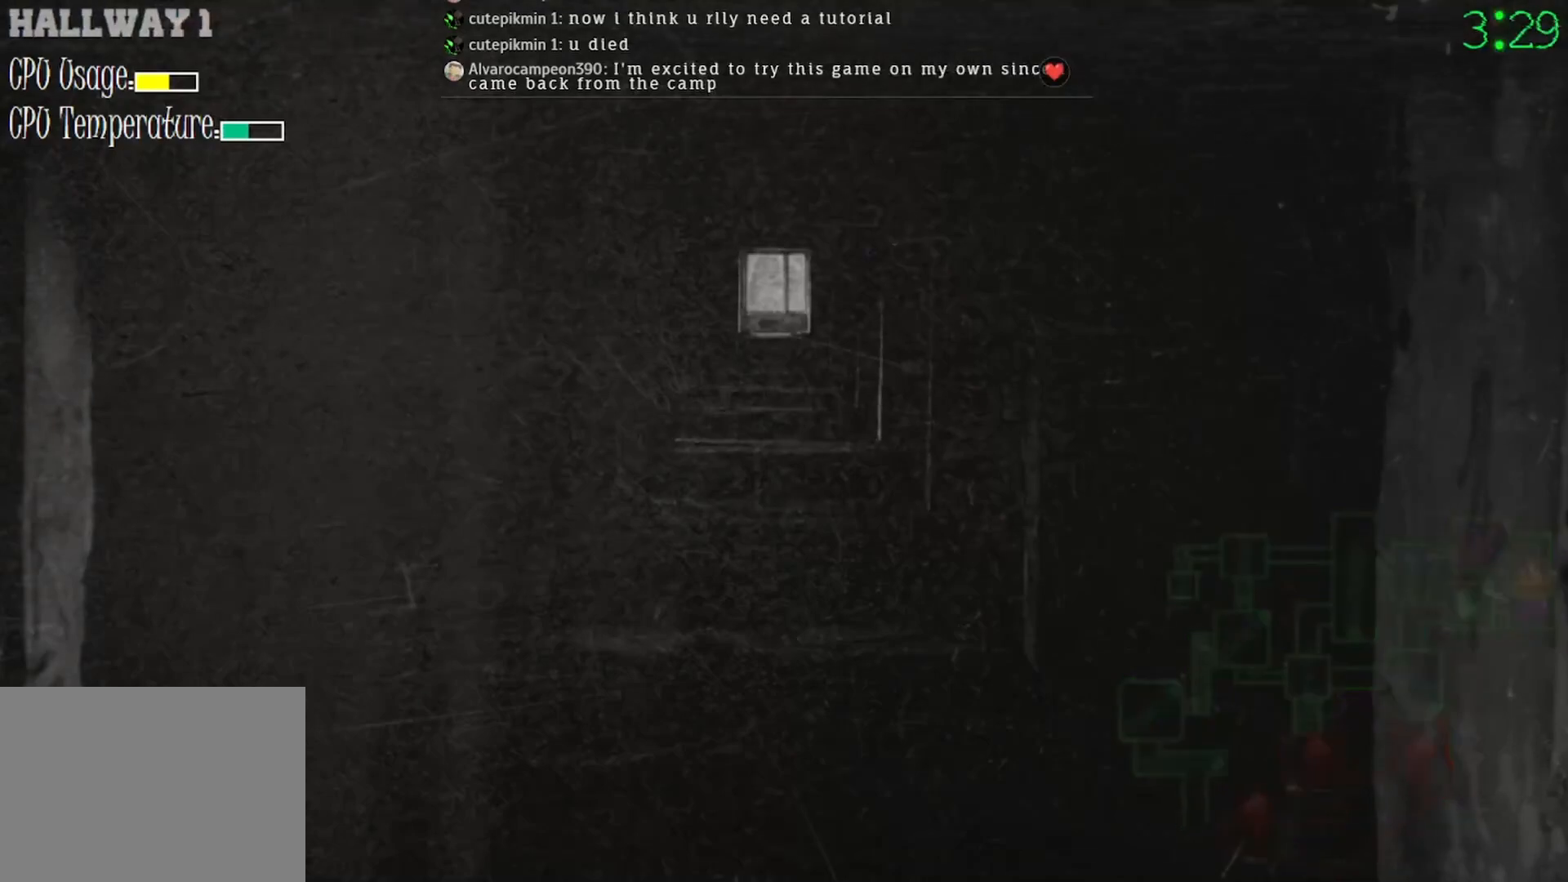
{"keys": [], "mouse": [], "events": [[233, "mouse_left", "down"], [300, "mouse_left", "up"]]}
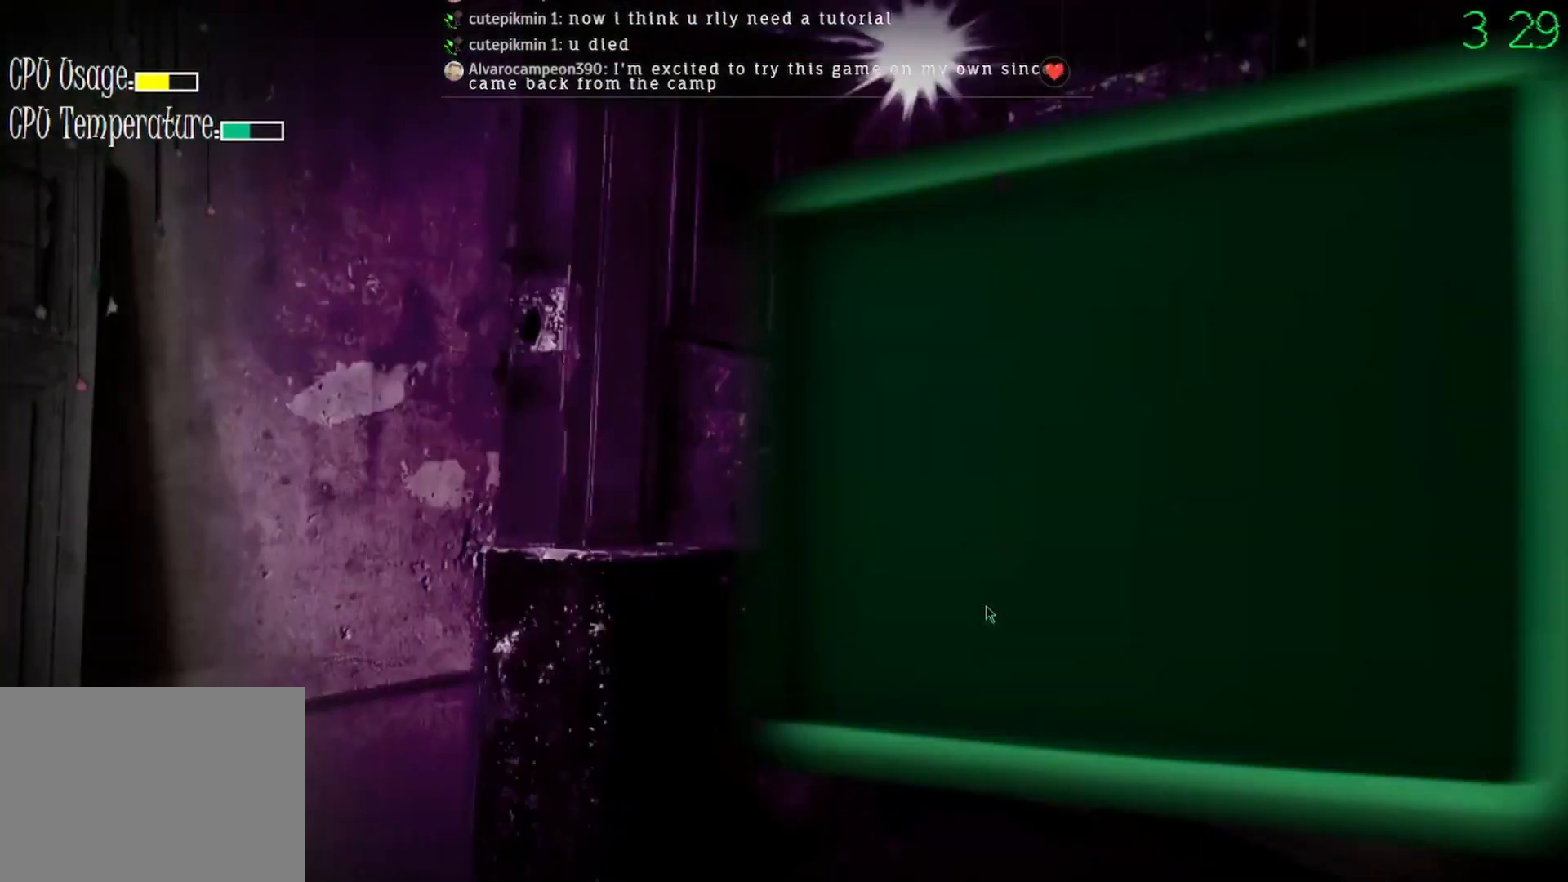
{"keys": [], "mouse": [], "events": [[400, "mouse_left", "down"], [467, "mouse_left", "up"]]}